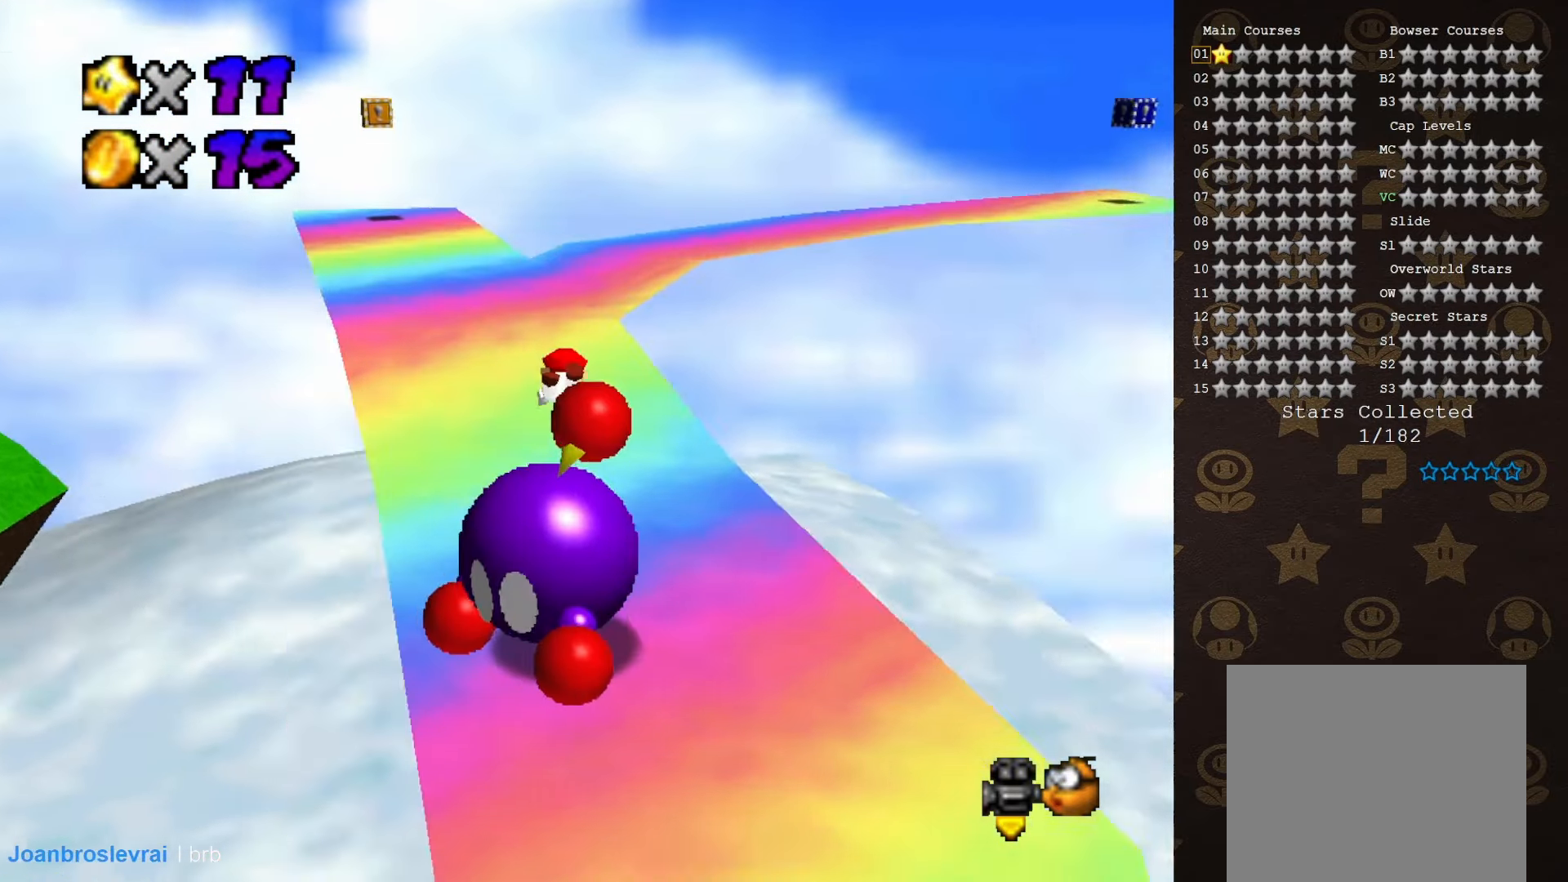
Gameplay with a controller (Nintendo layout); each line is a JSON object with the inputs held at the frame after it. "events" lists button and stick changes between this image and that frame as [ms after this image, input, new state], when the widget could be followed in between. Not read: L3 R3 Z.
{"buttons": [], "left_stick": "up-left", "events": [[50, "C_LEFT", "up"], [117, "left_stick", "up-left"], [300, "A", "down"], [433, "A", "up"]]}
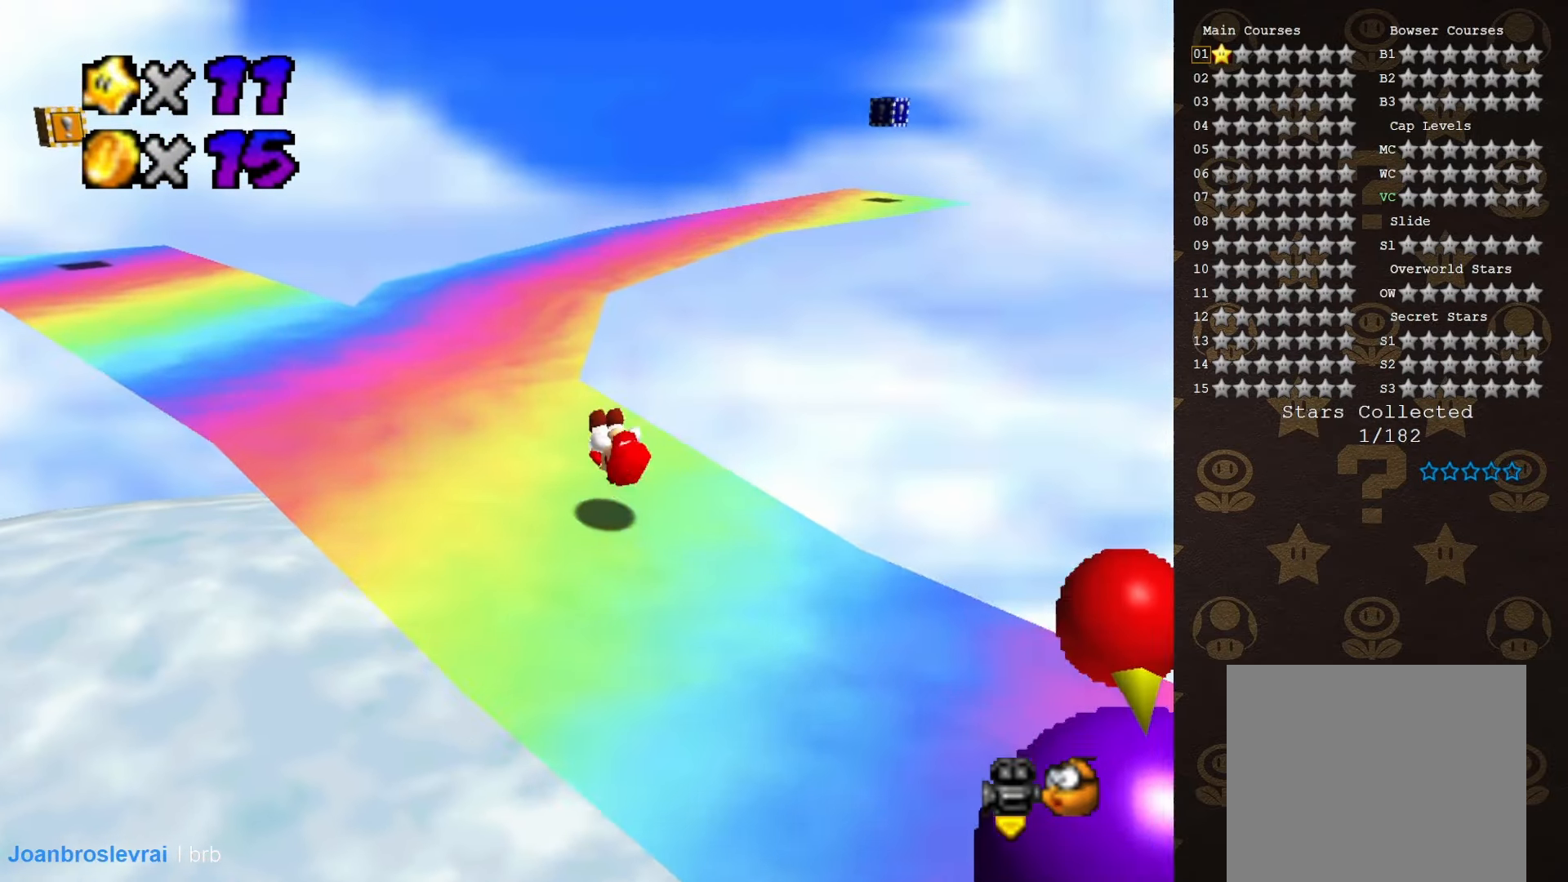
{"buttons": [], "left_stick": "left", "events": [[400, "C_LEFT", "down"], [483, "C_LEFT", "up"], [483, "left_stick", "left"]]}
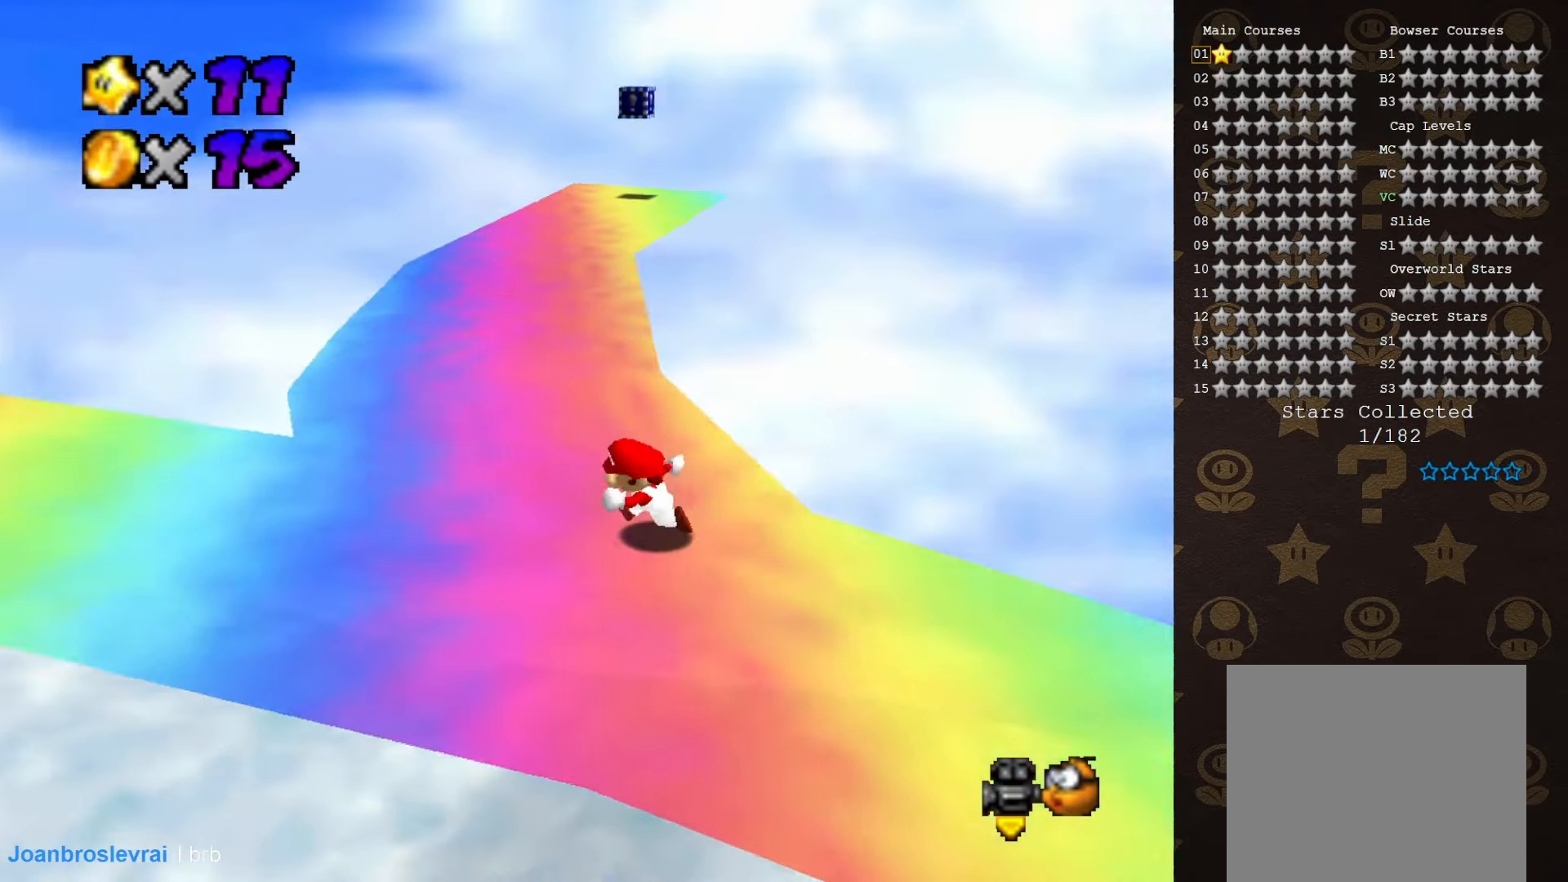
{"buttons": [], "left_stick": "up-left", "events": [[300, "left_stick", "up-left"]]}
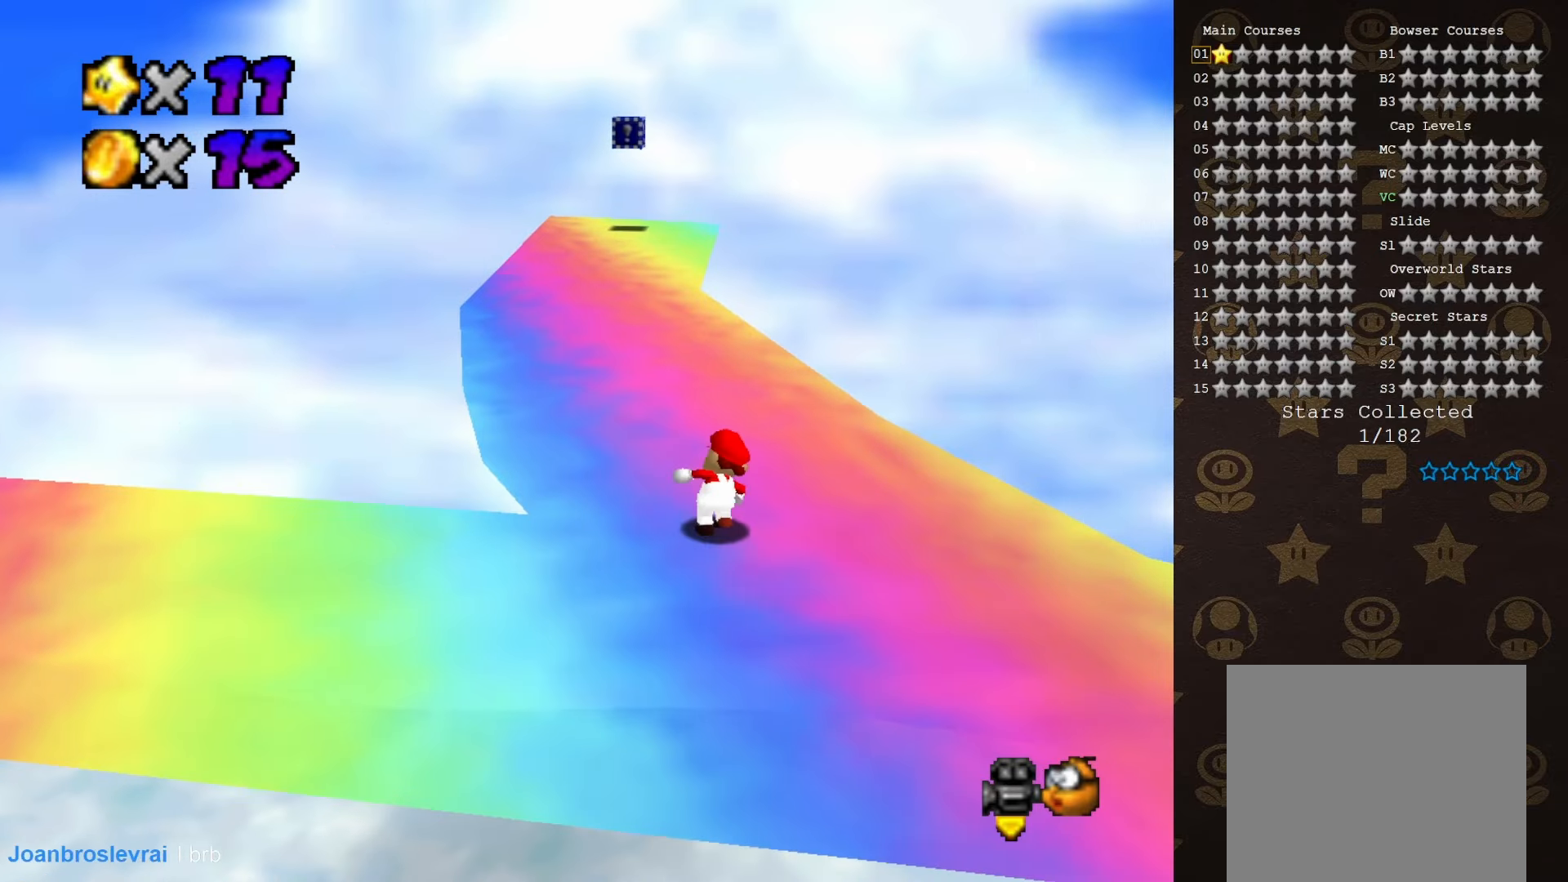
{"buttons": [], "left_stick": "up-left", "events": [[216, "A", "down"], [366, "A", "up"]]}
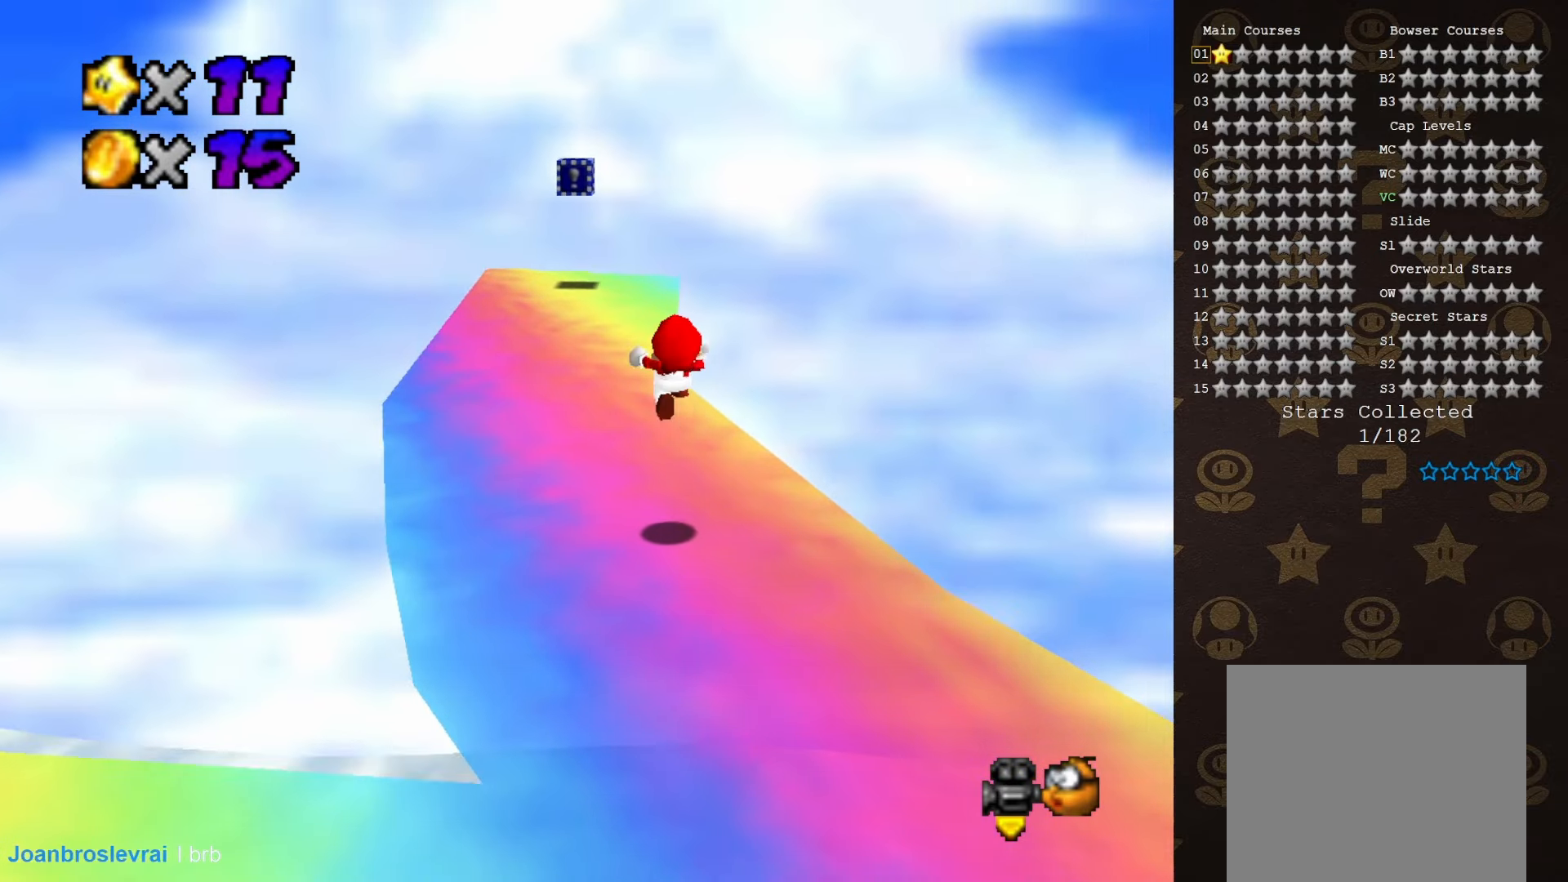
{"buttons": [], "left_stick": "up", "events": [[350, "C_RIGHT", "down"], [450, "C_RIGHT", "up"], [450, "left_stick", "up"]]}
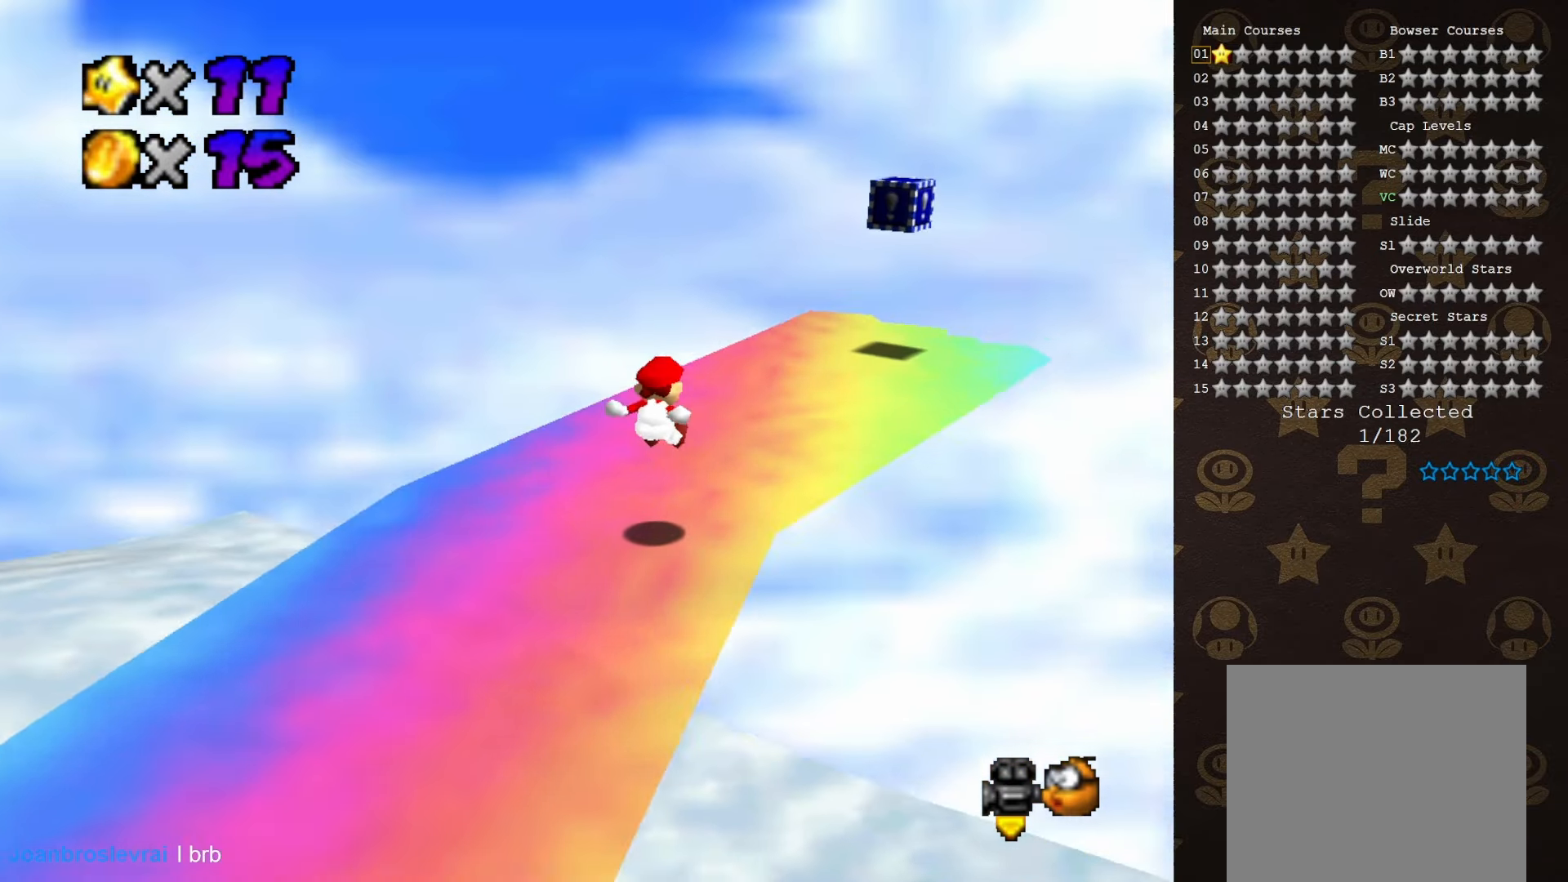
{"buttons": [], "left_stick": "up-right", "events": [[183, "left_stick", "up-right"]]}
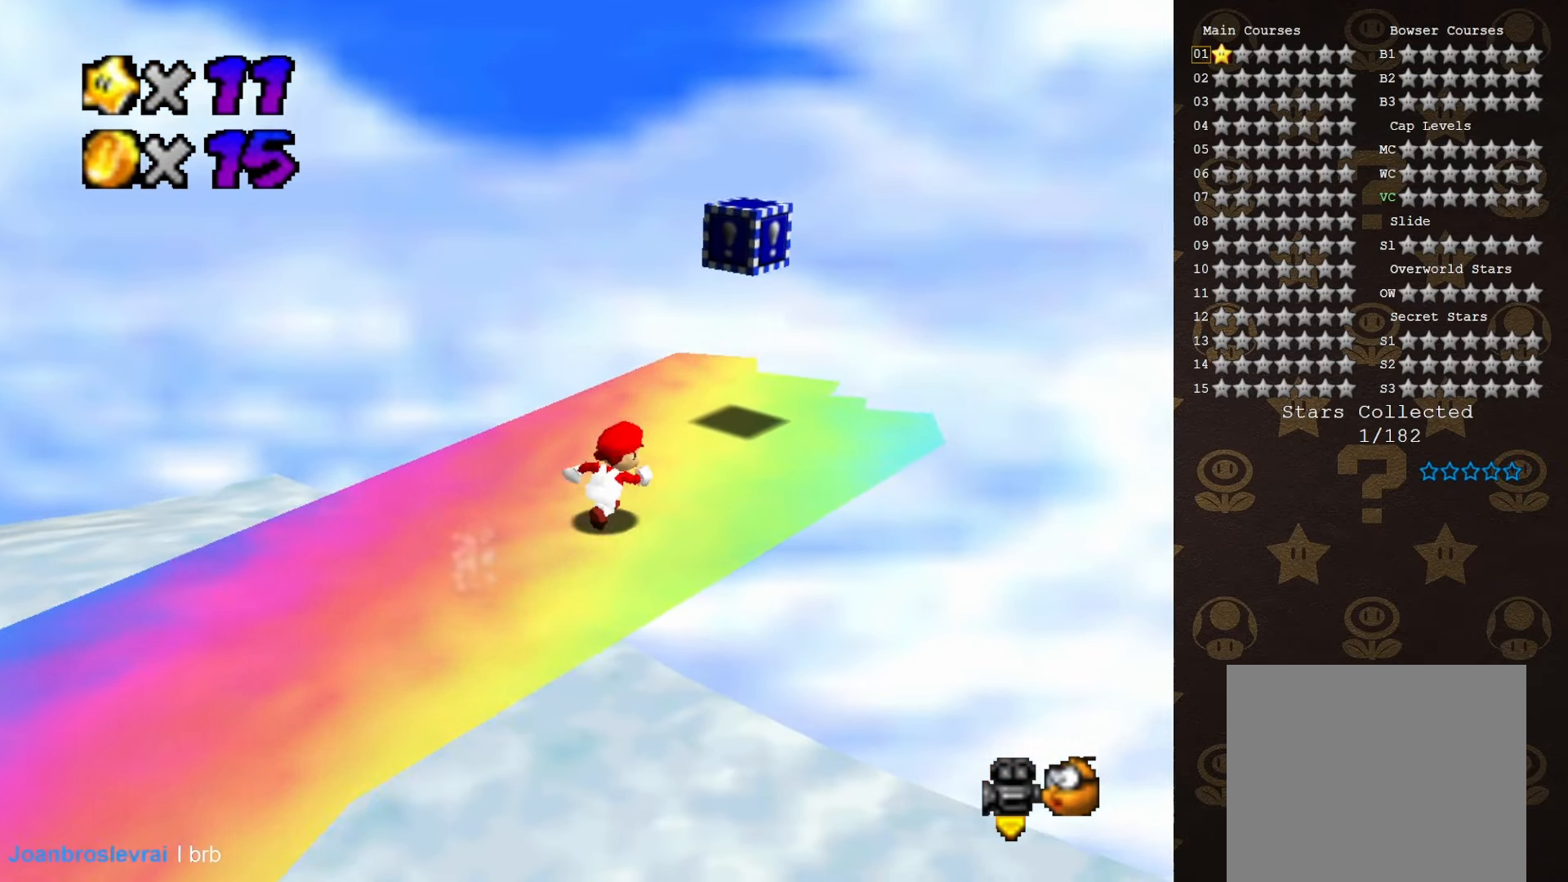
{"buttons": [], "left_stick": "left", "events": [[100, "C_RIGHT", "down"], [183, "C_RIGHT", "up"], [366, "left_stick", "right"], [483, "left_stick", "left"]]}
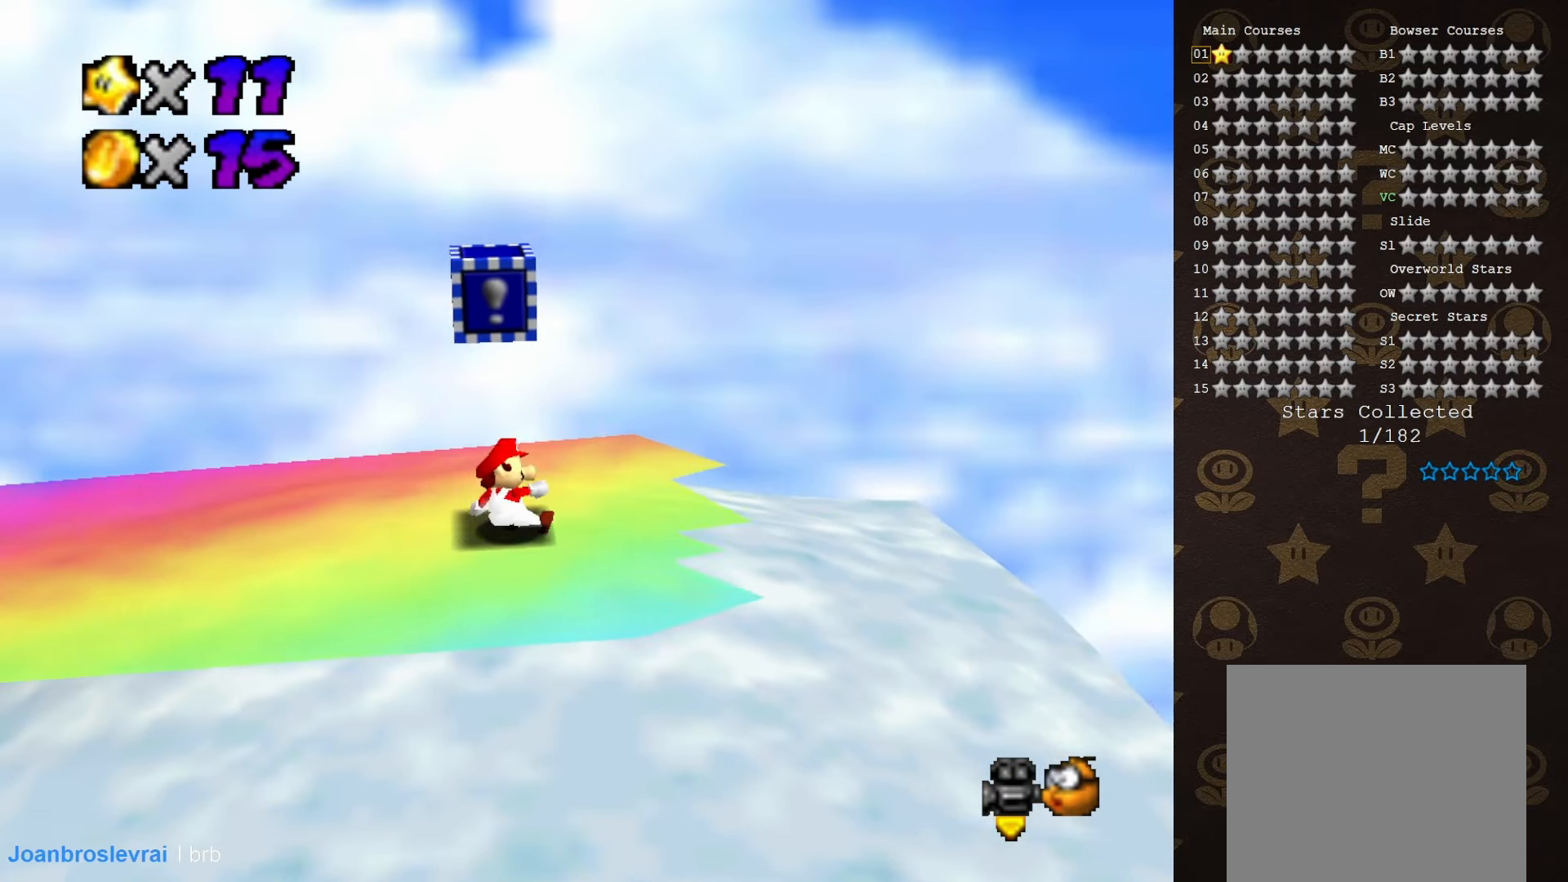
{"buttons": ["A"], "left_stick": "down-right", "events": [[16, "A", "down"], [83, "A", "up"], [116, "left_stick", "center"], [216, "C_RIGHT", "down"], [216, "left_stick", "down-right"], [300, "C_RIGHT", "up"], [333, "C_RIGHT", "down"], [366, "C_RIGHT", "up"], [450, "A", "down"]]}
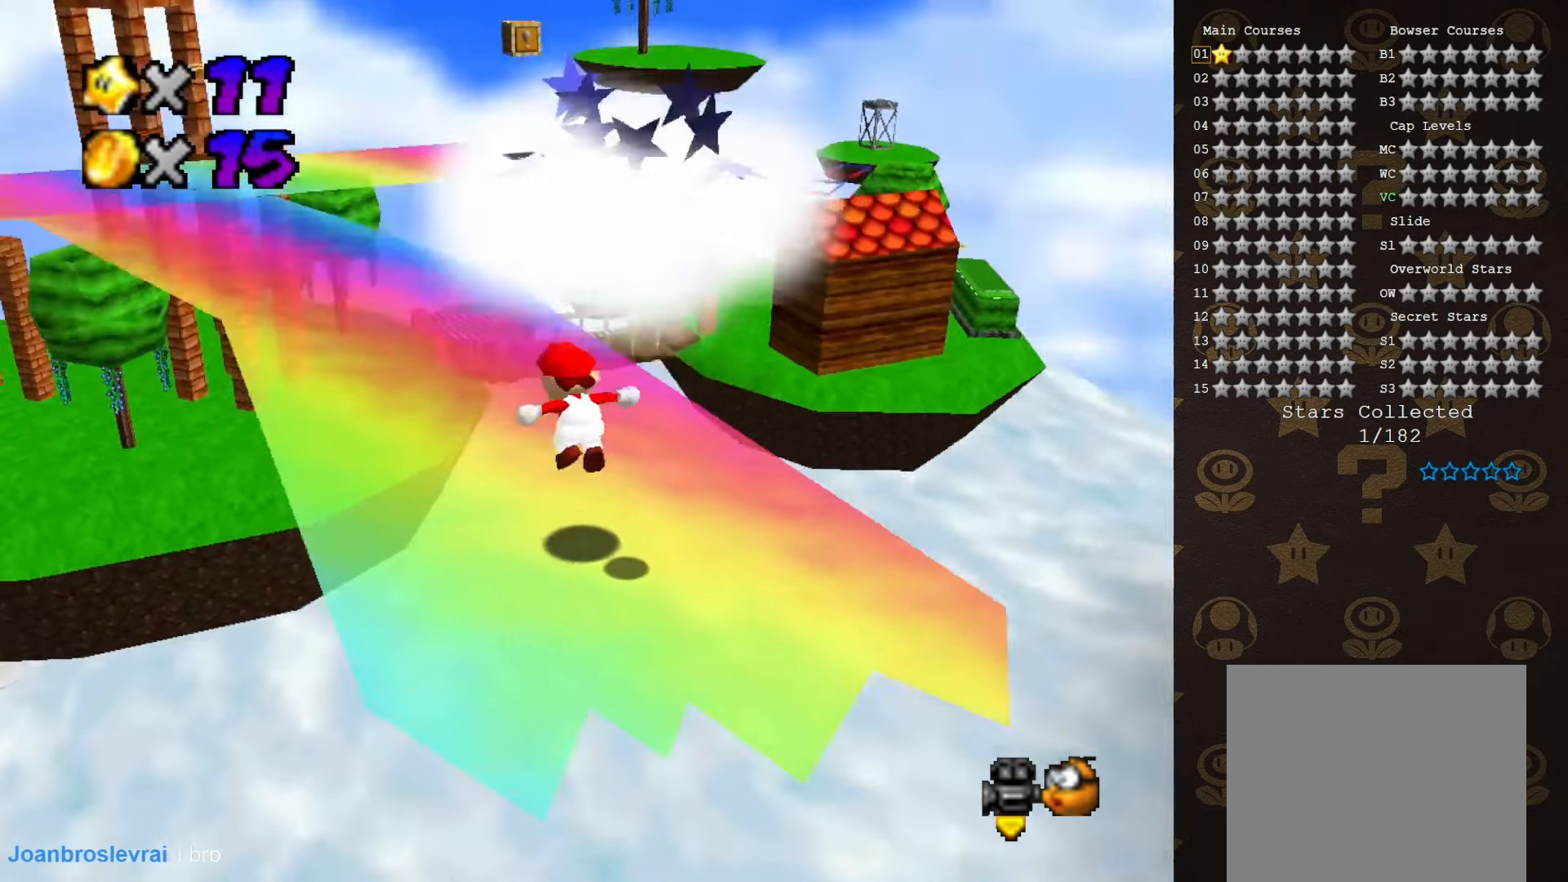
{"buttons": ["A"], "left_stick": "up", "events": [[83, "left_stick", "center"], [483, "left_stick", "up"]]}
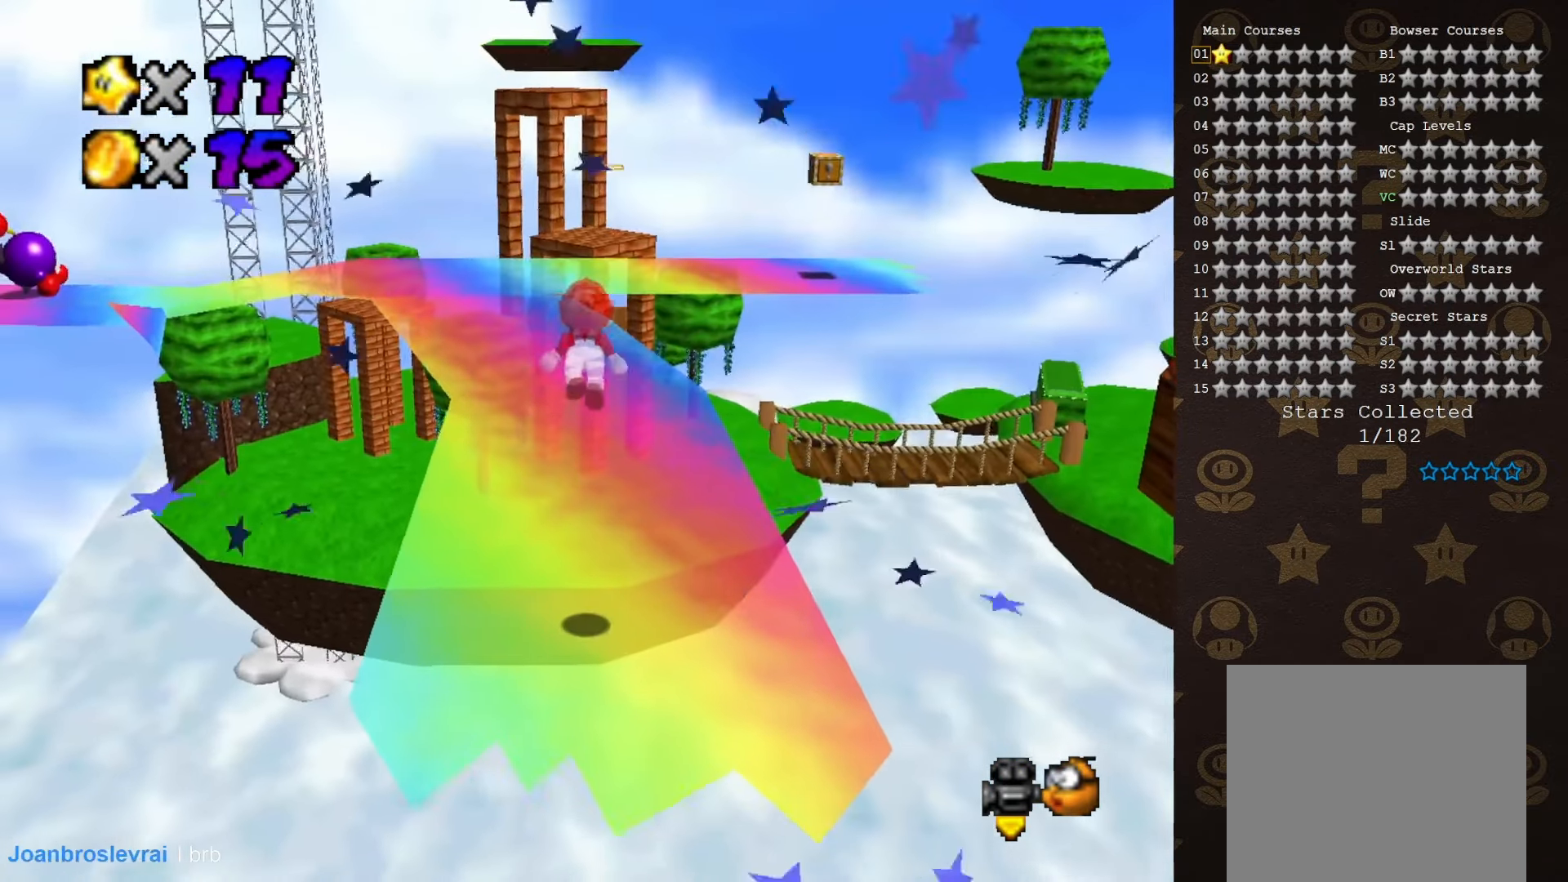
{"buttons": [], "left_stick": "up", "events": [[83, "left_stick", "up-right"], [183, "left_stick", "up"], [233, "A", "up"]]}
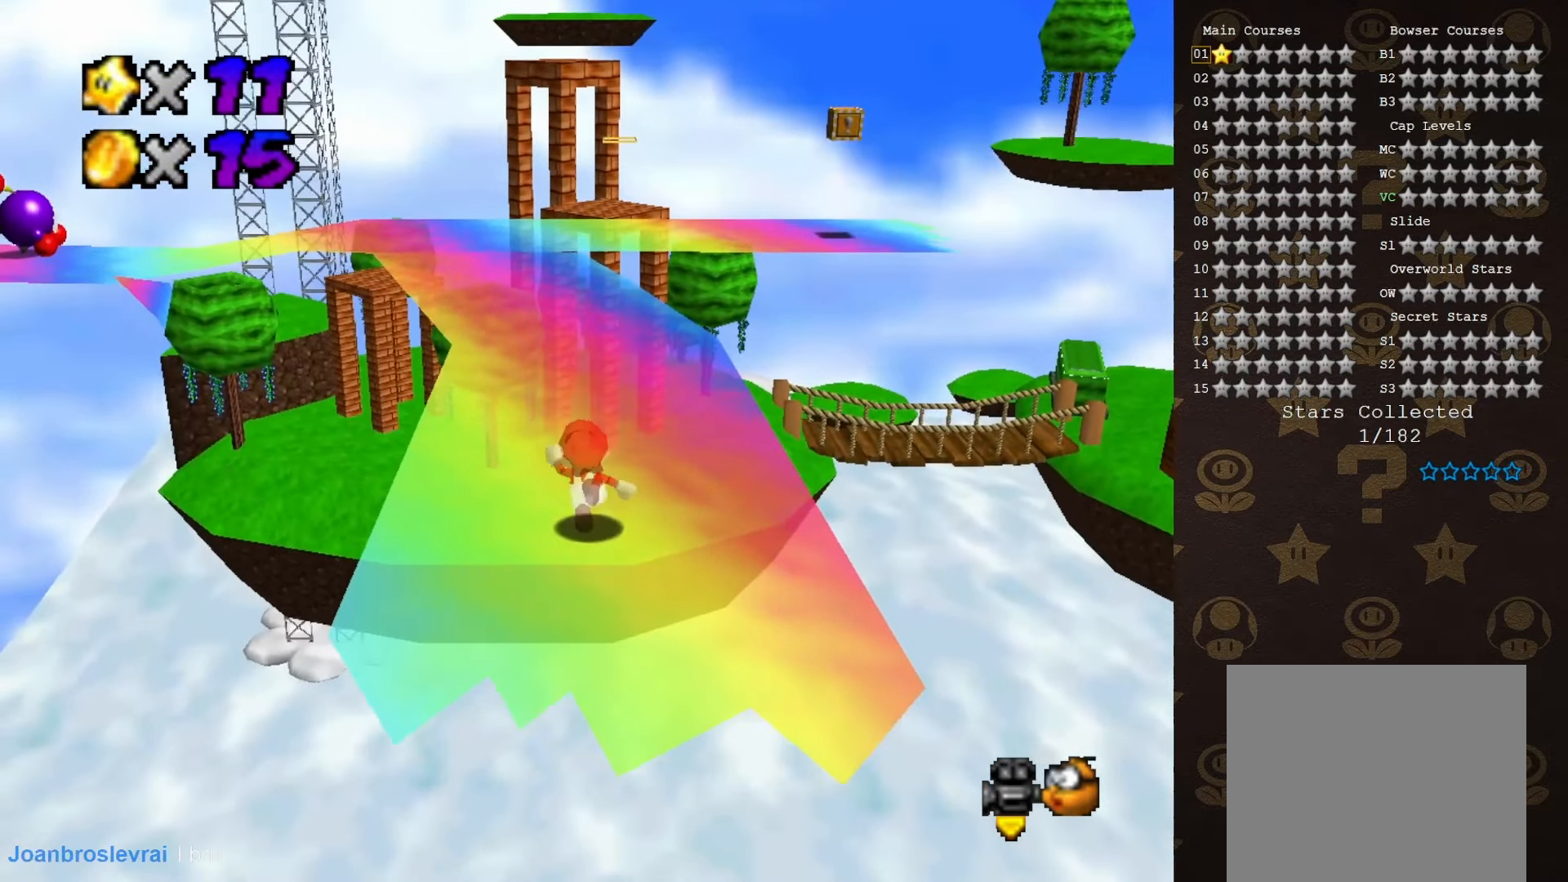
{"buttons": ["A"], "left_stick": "up", "events": [[350, "A", "down"]]}
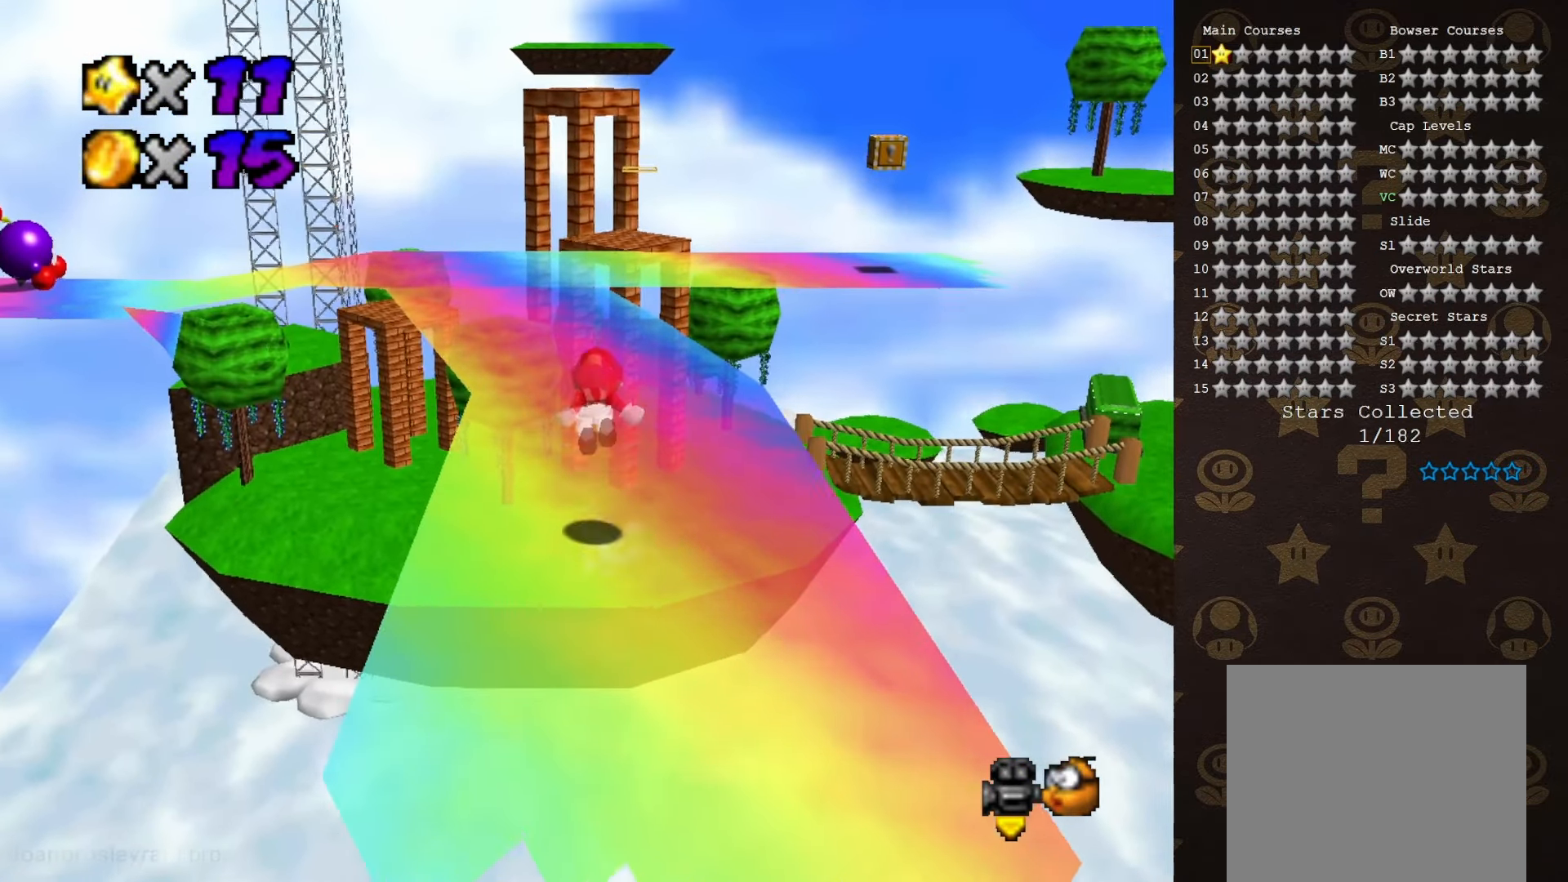
{"buttons": [], "left_stick": "up-right", "events": [[100, "A", "up"], [266, "C_RIGHT", "down"], [300, "left_stick", "up-right"], [316, "C_RIGHT", "up"]]}
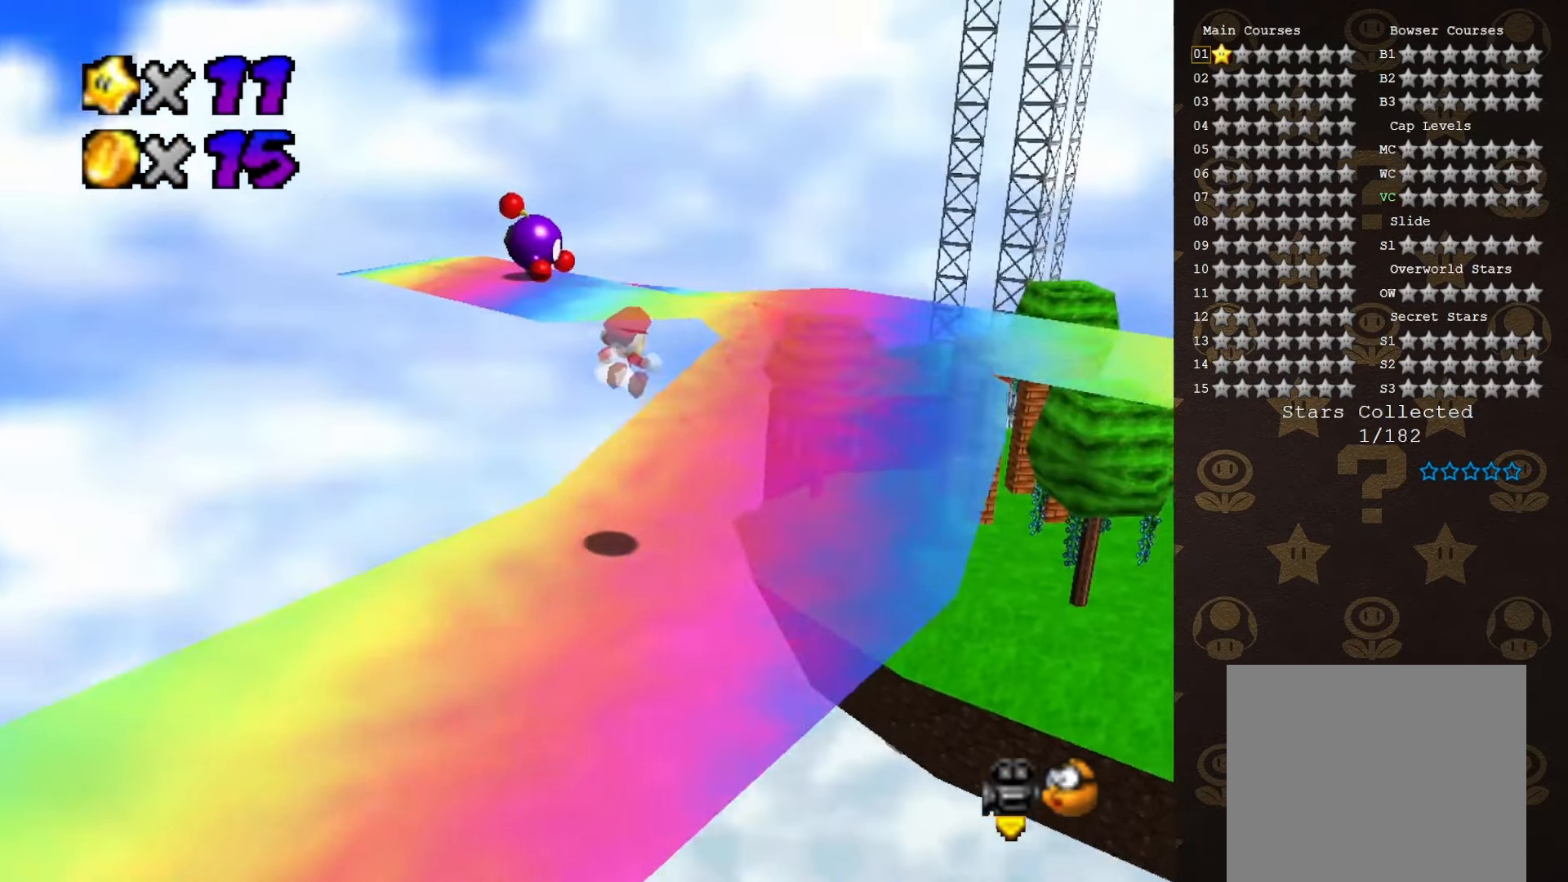
{"buttons": [], "left_stick": "up-right", "events": []}
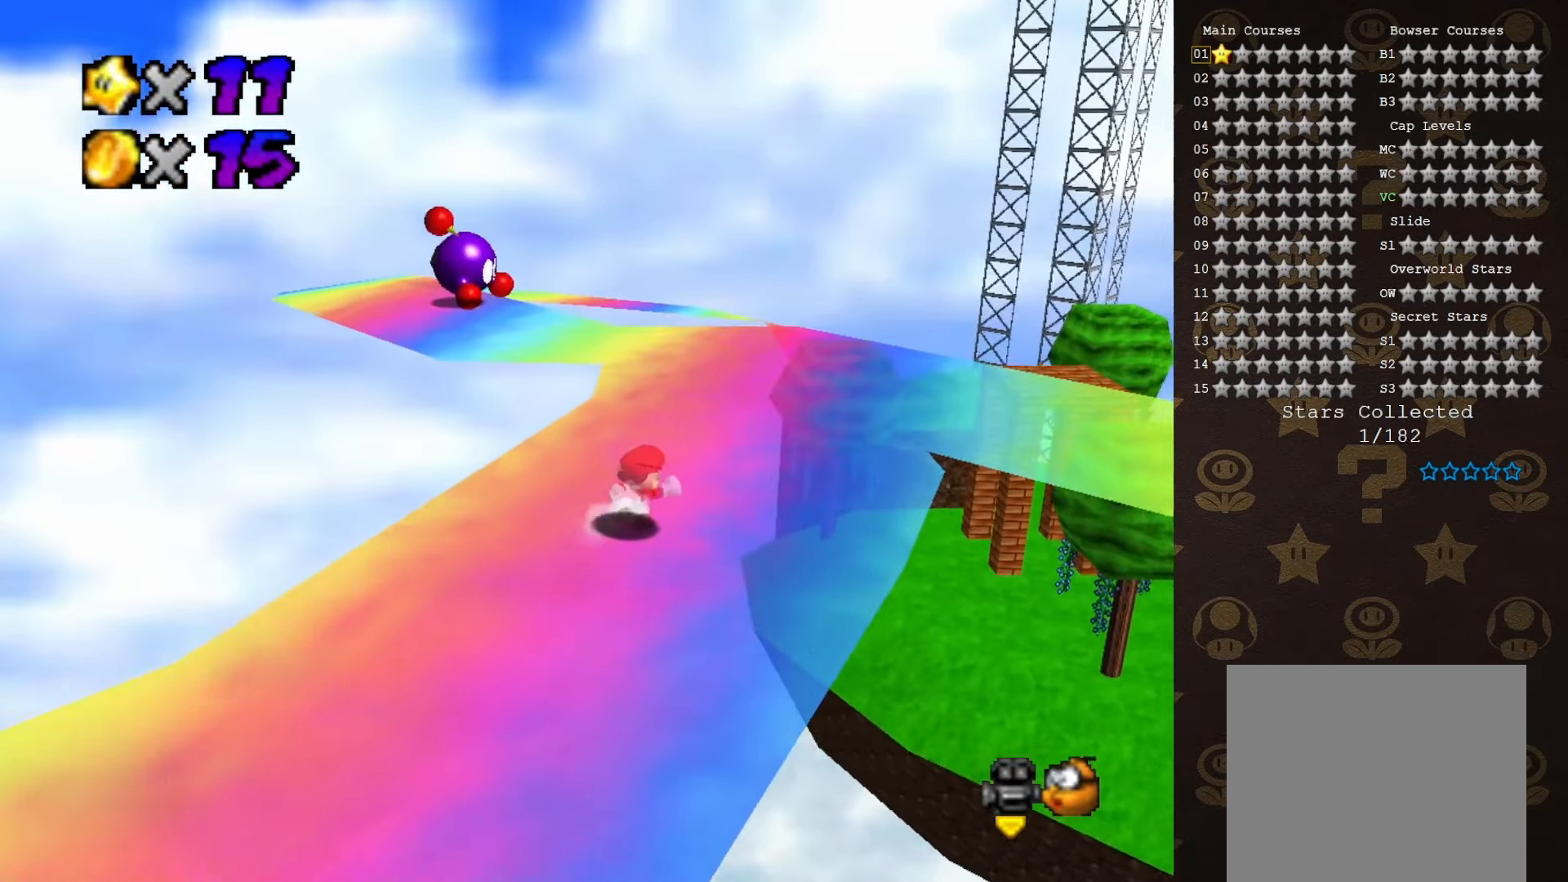
{"buttons": [], "left_stick": "up", "events": [[33, "left_stick", "up"], [66, "C_LEFT", "down"], [133, "C_LEFT", "up"]]}
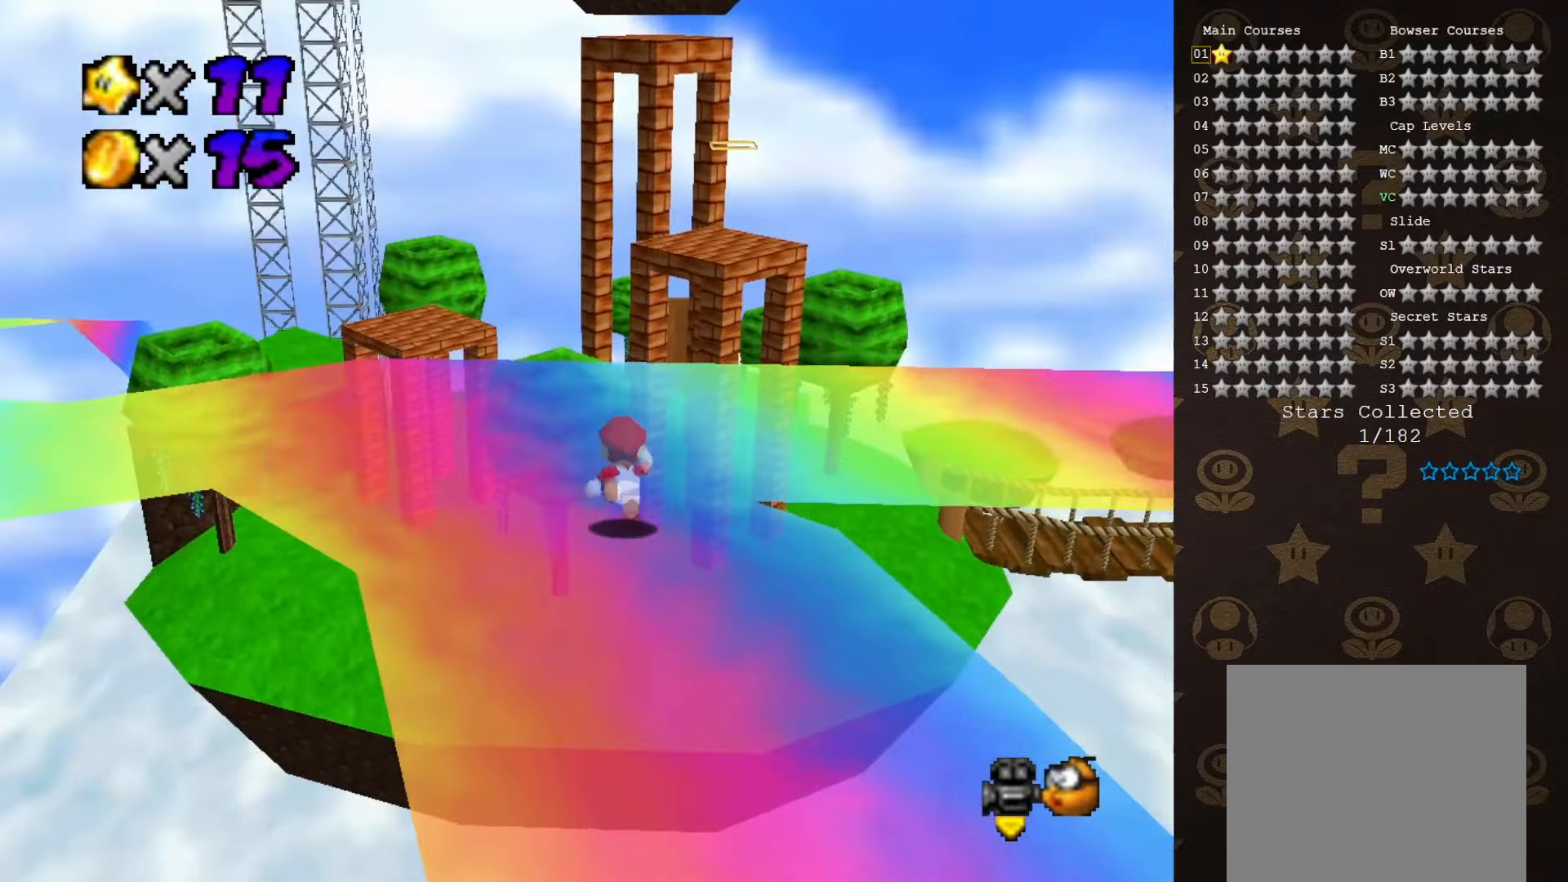
{"buttons": [], "left_stick": "up", "events": []}
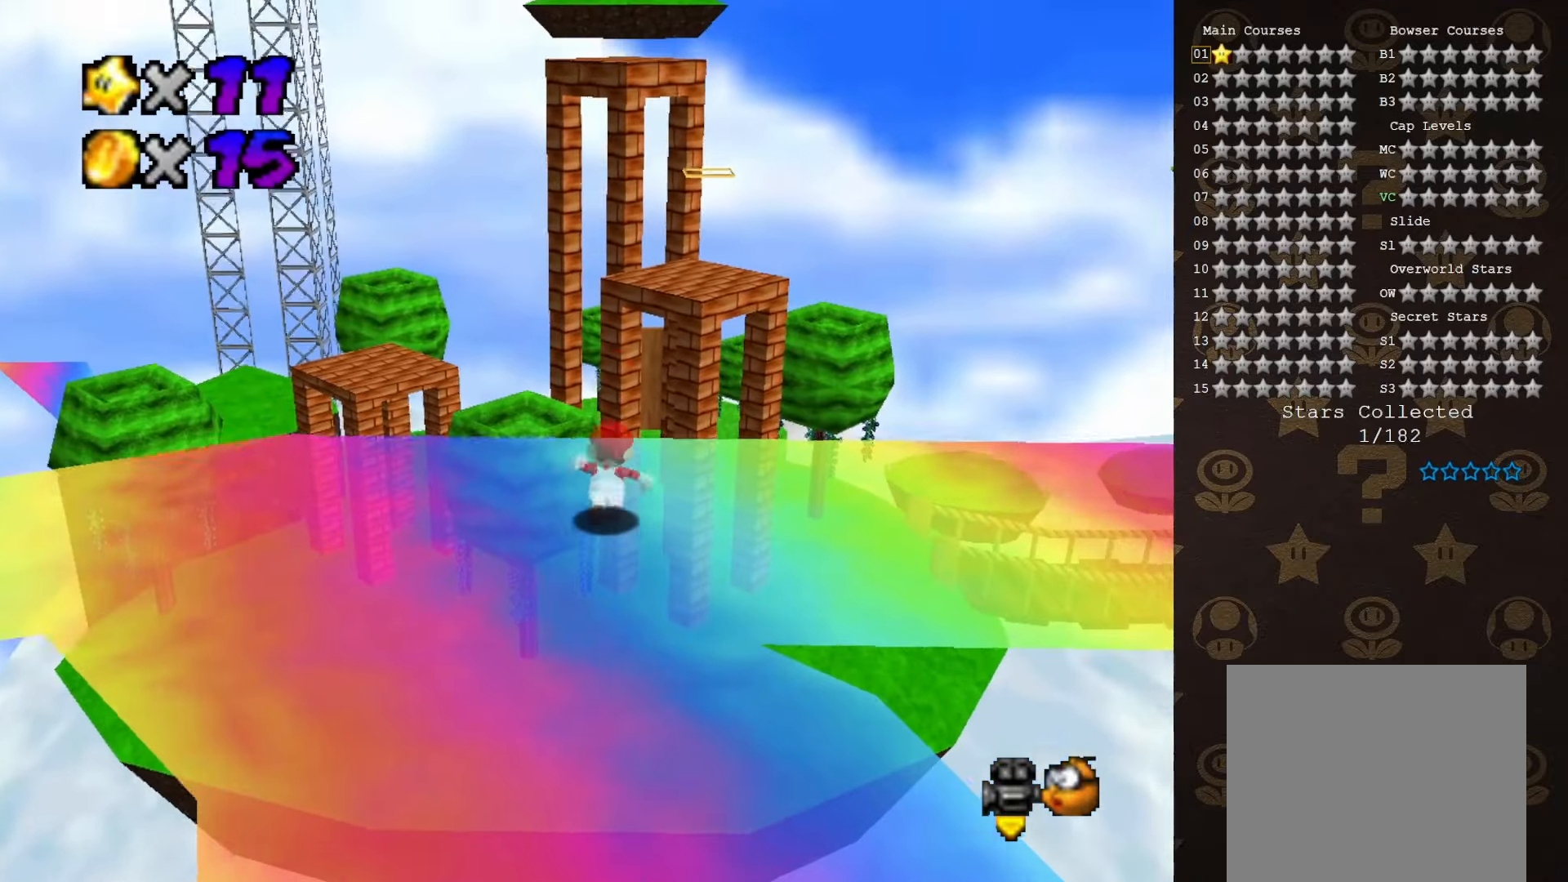
{"buttons": ["A"], "left_stick": "up-right", "events": [[266, "left_stick", "up-right"], [350, "A", "down"]]}
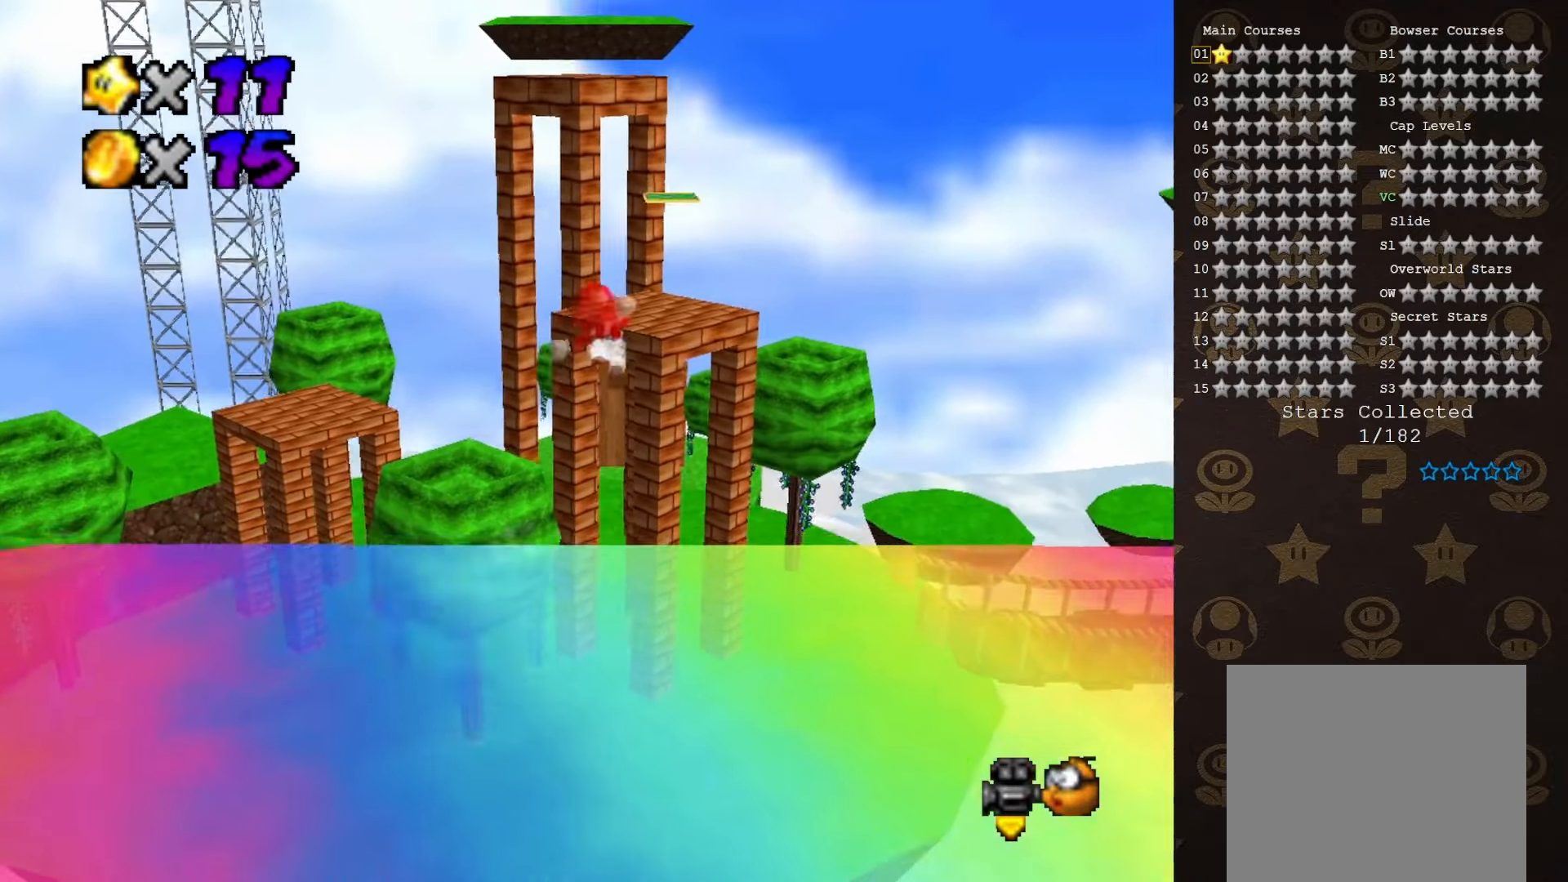
{"buttons": [], "left_stick": "up-right", "events": [[166, "A", "up"]]}
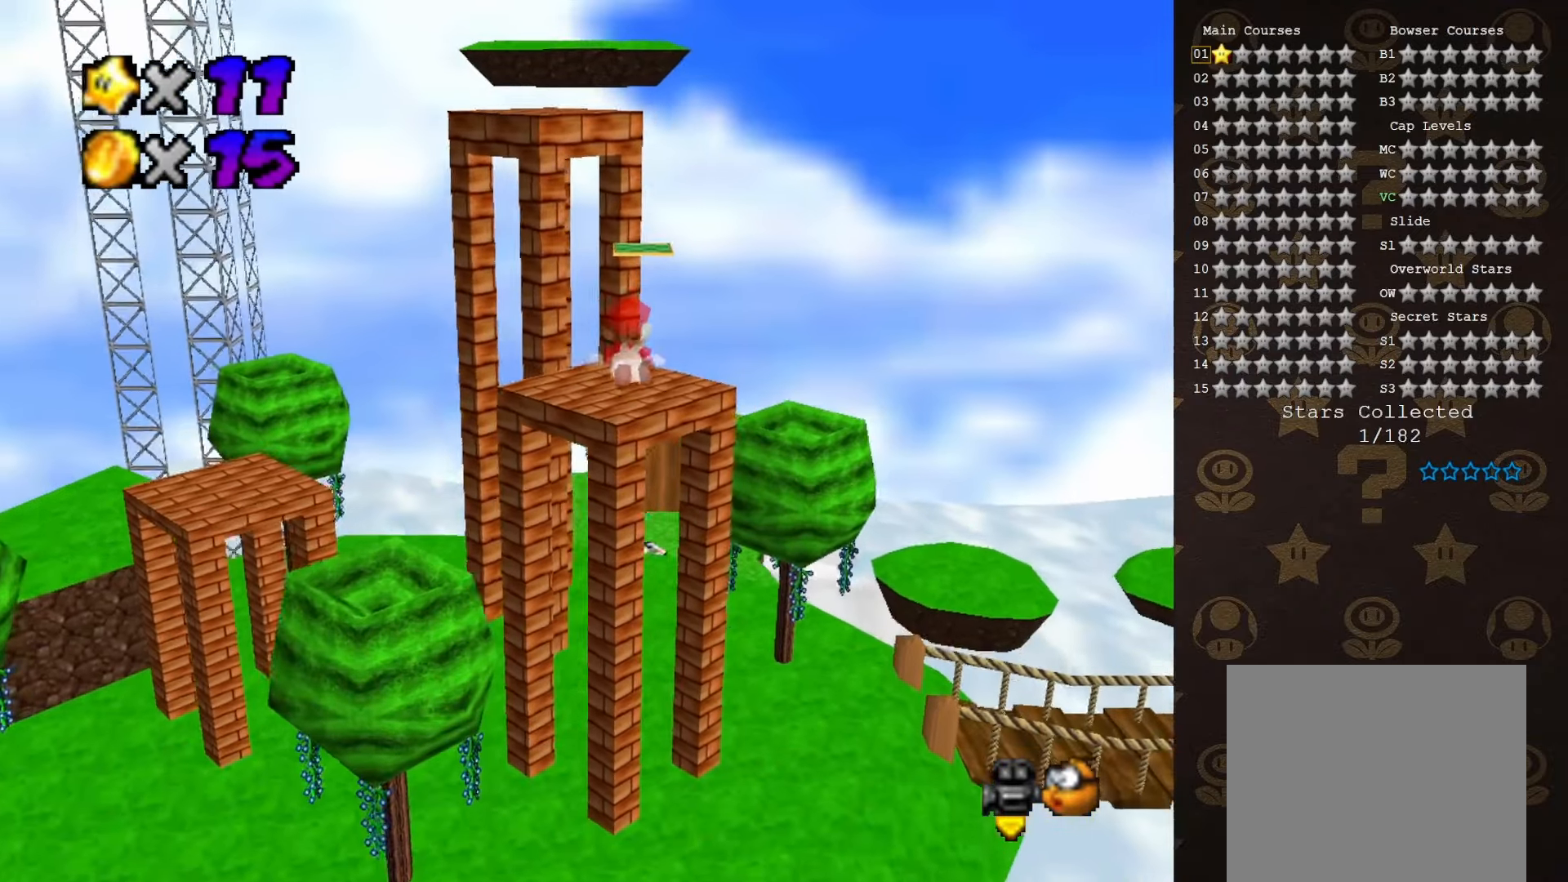
{"buttons": [], "left_stick": "up-right", "events": []}
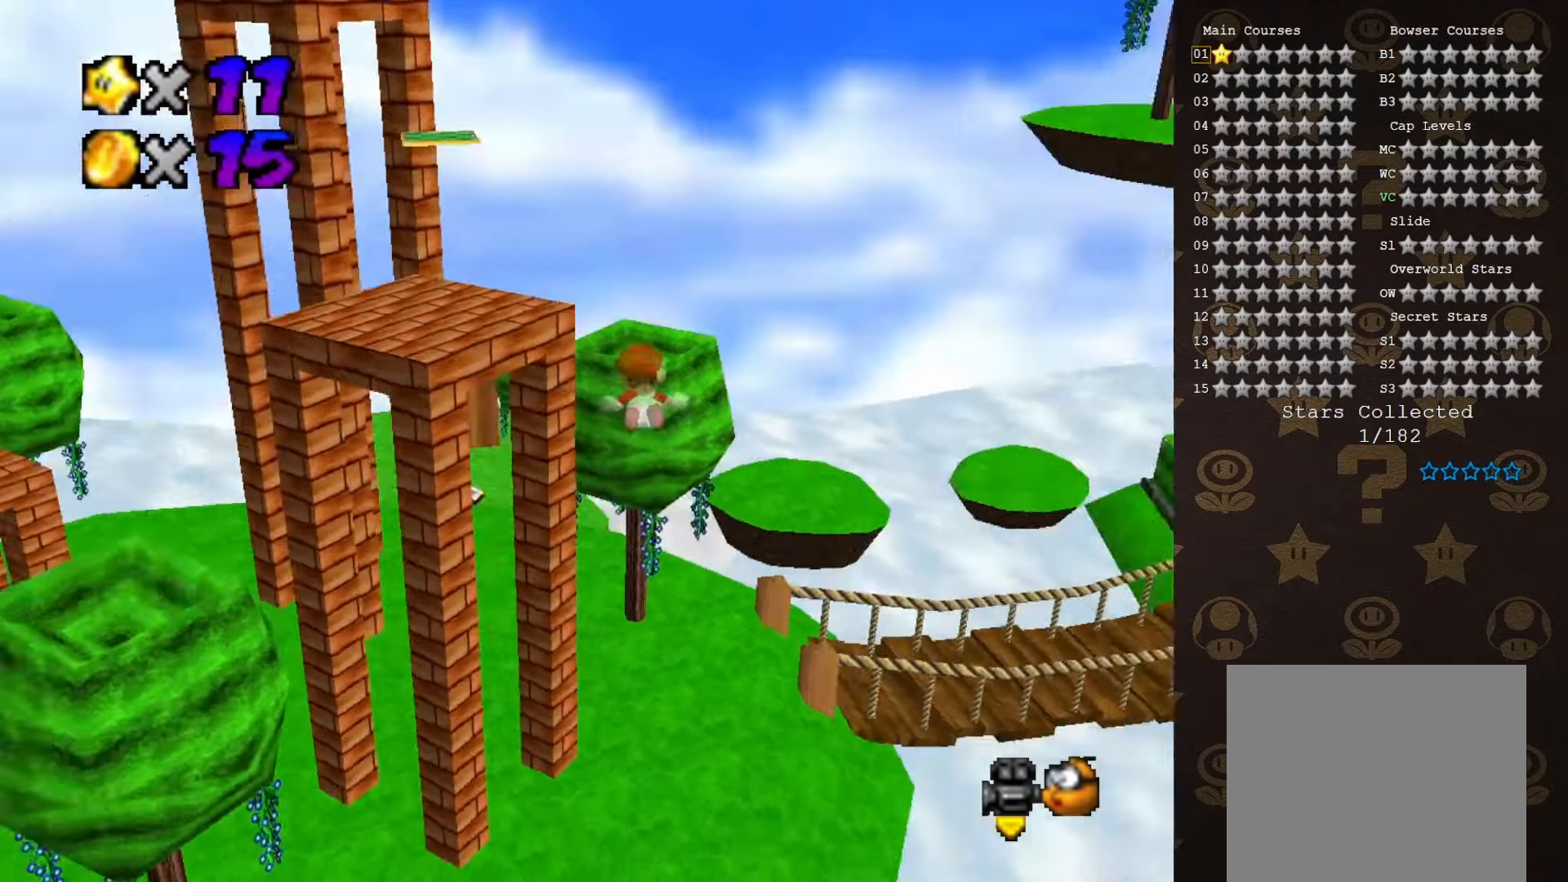
{"buttons": [], "left_stick": "up", "events": [[16, "C_LEFT", "down"], [100, "left_stick", "up"], [133, "C_LEFT", "up"]]}
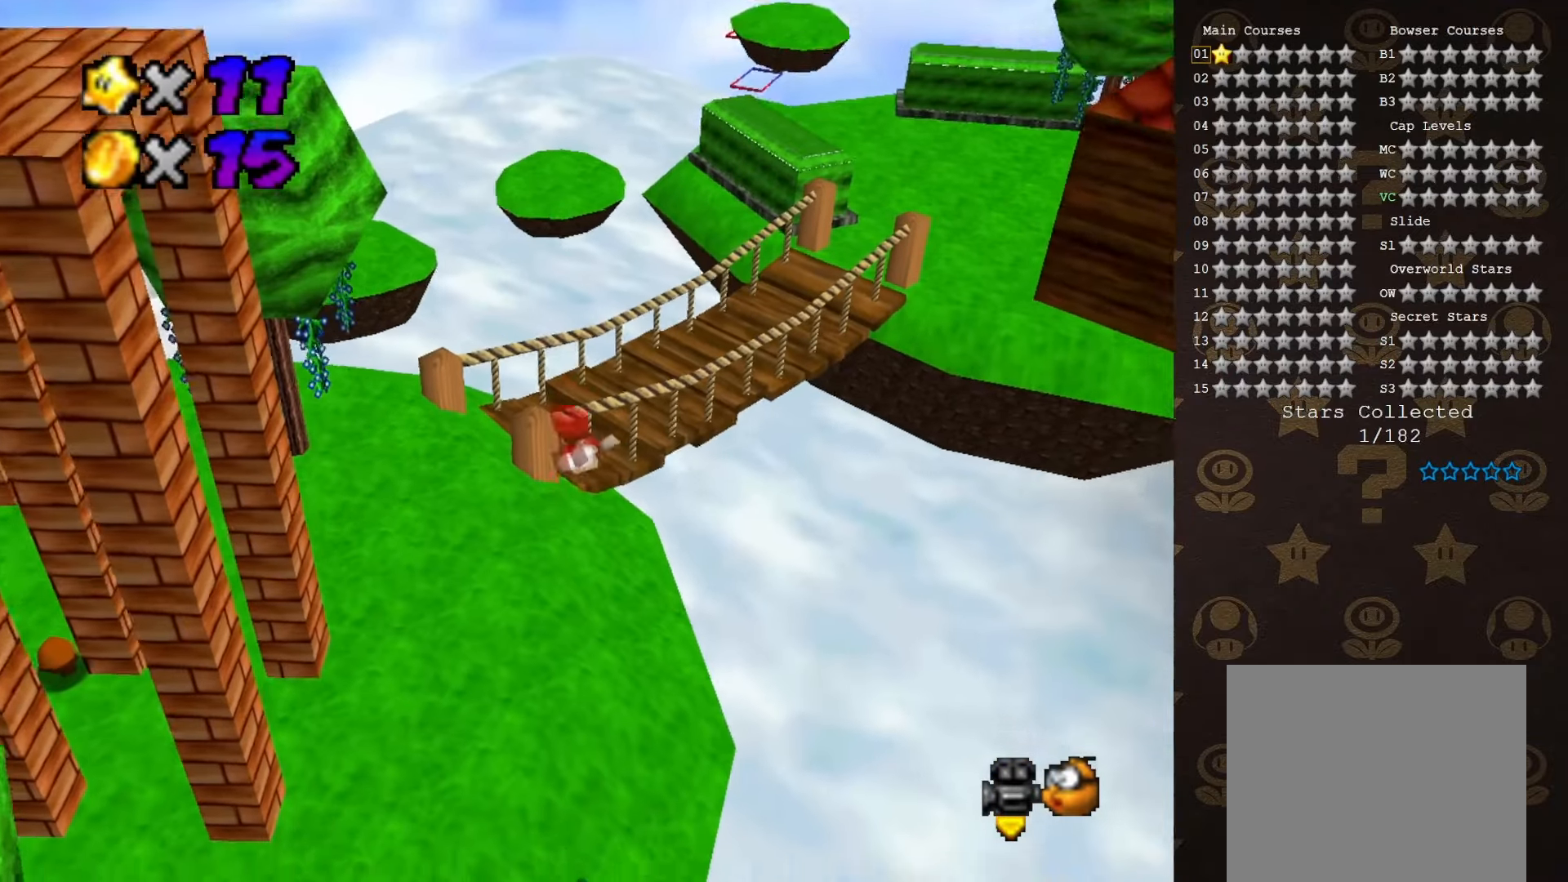
{"buttons": [], "left_stick": "up", "events": [[83, "C_UP", "down"], [216, "C_UP", "up"]]}
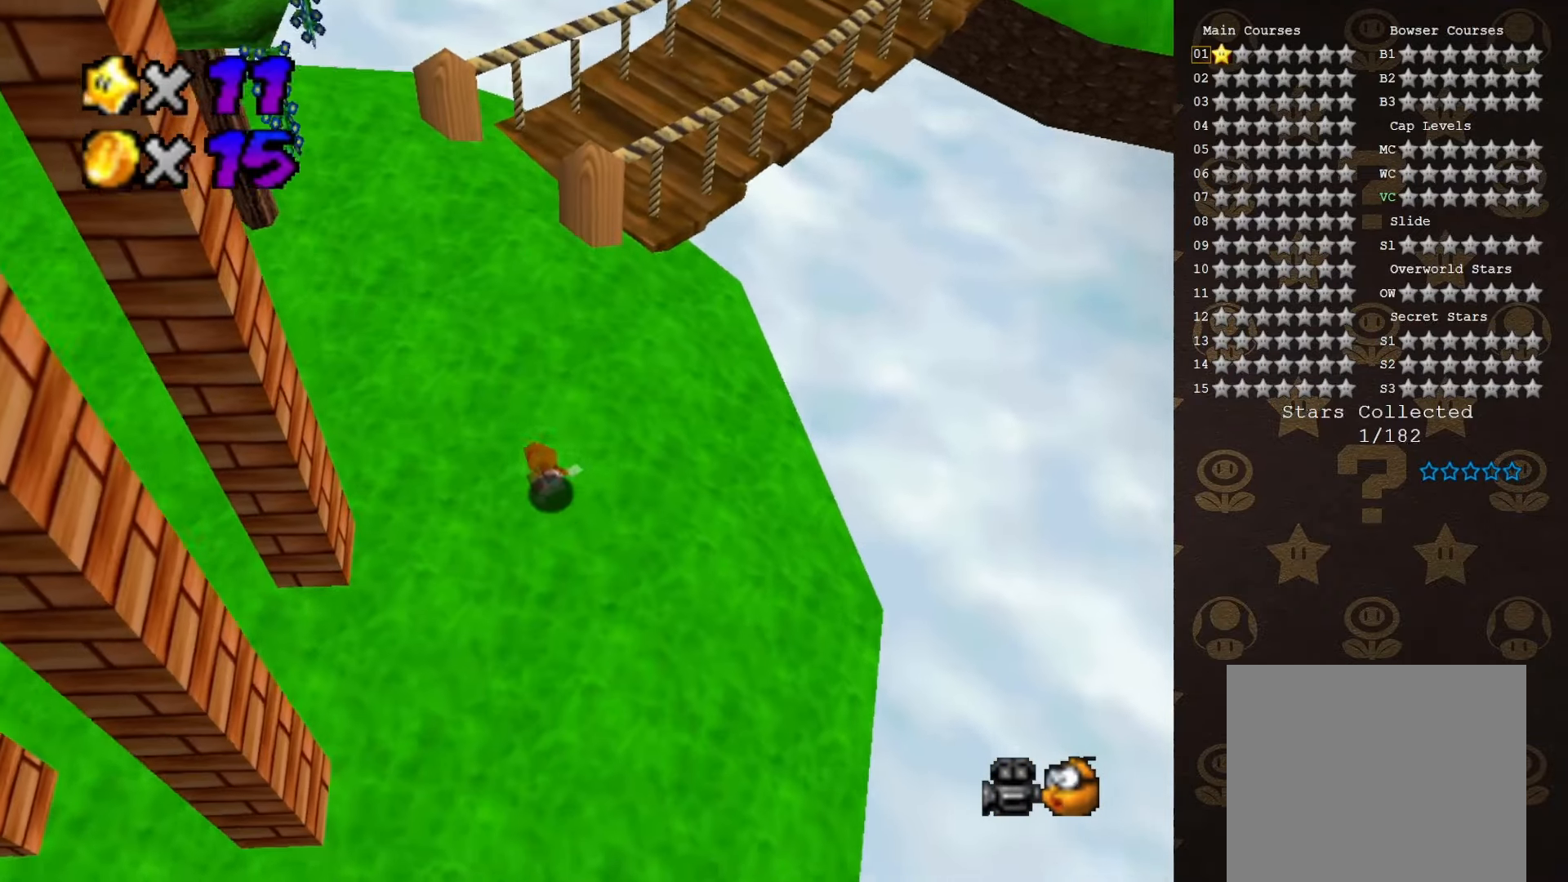
{"buttons": [], "left_stick": "up", "events": []}
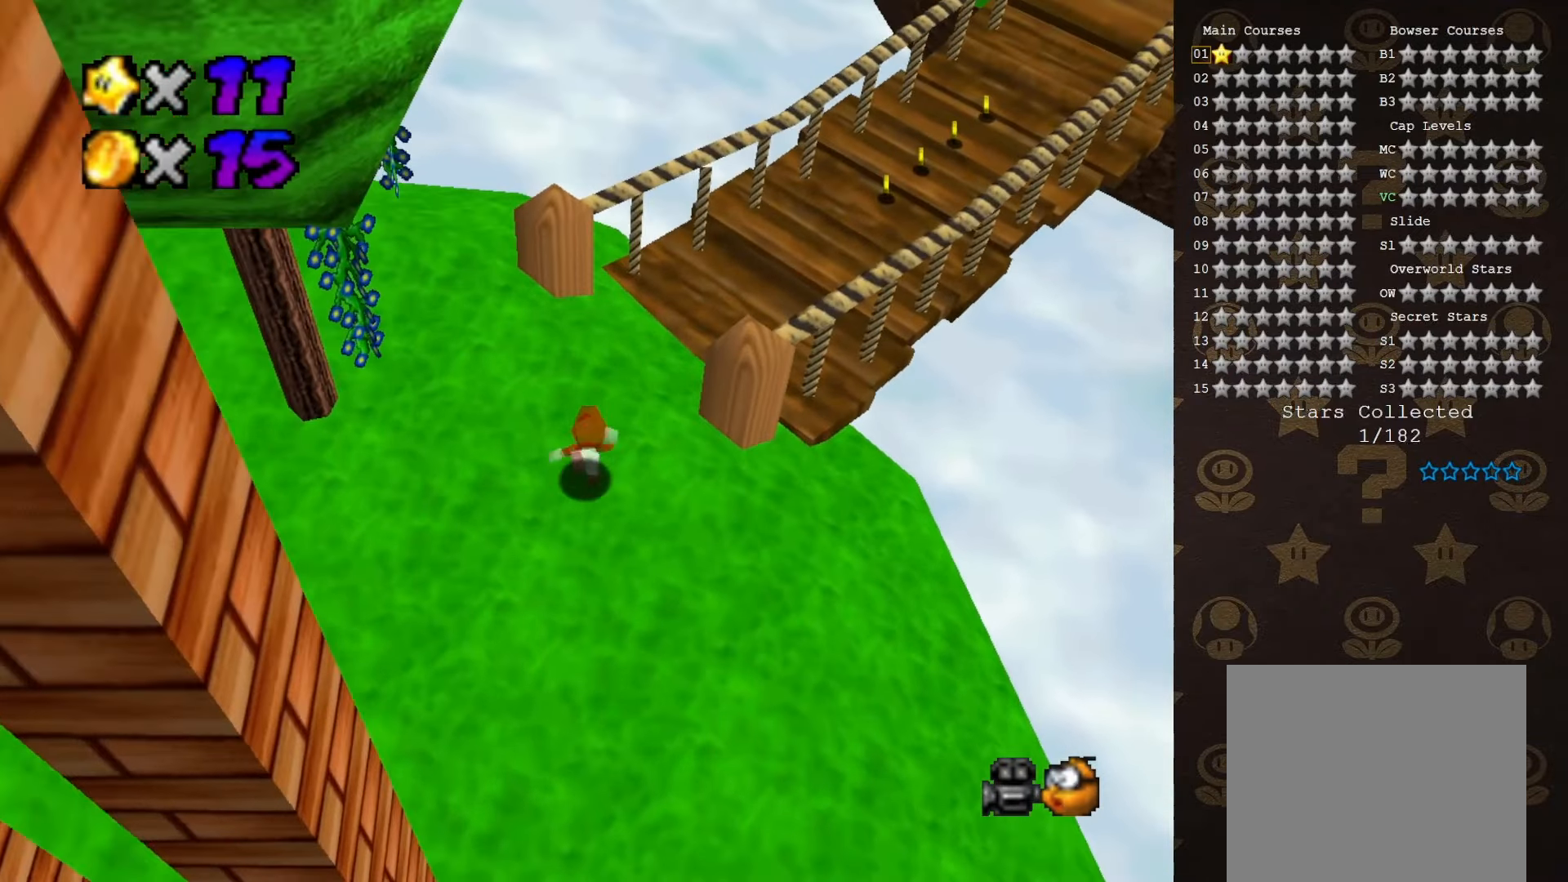
{"buttons": ["A"], "left_stick": "up-right", "events": [[33, "left_stick", "up-right"], [216, "A", "down"]]}
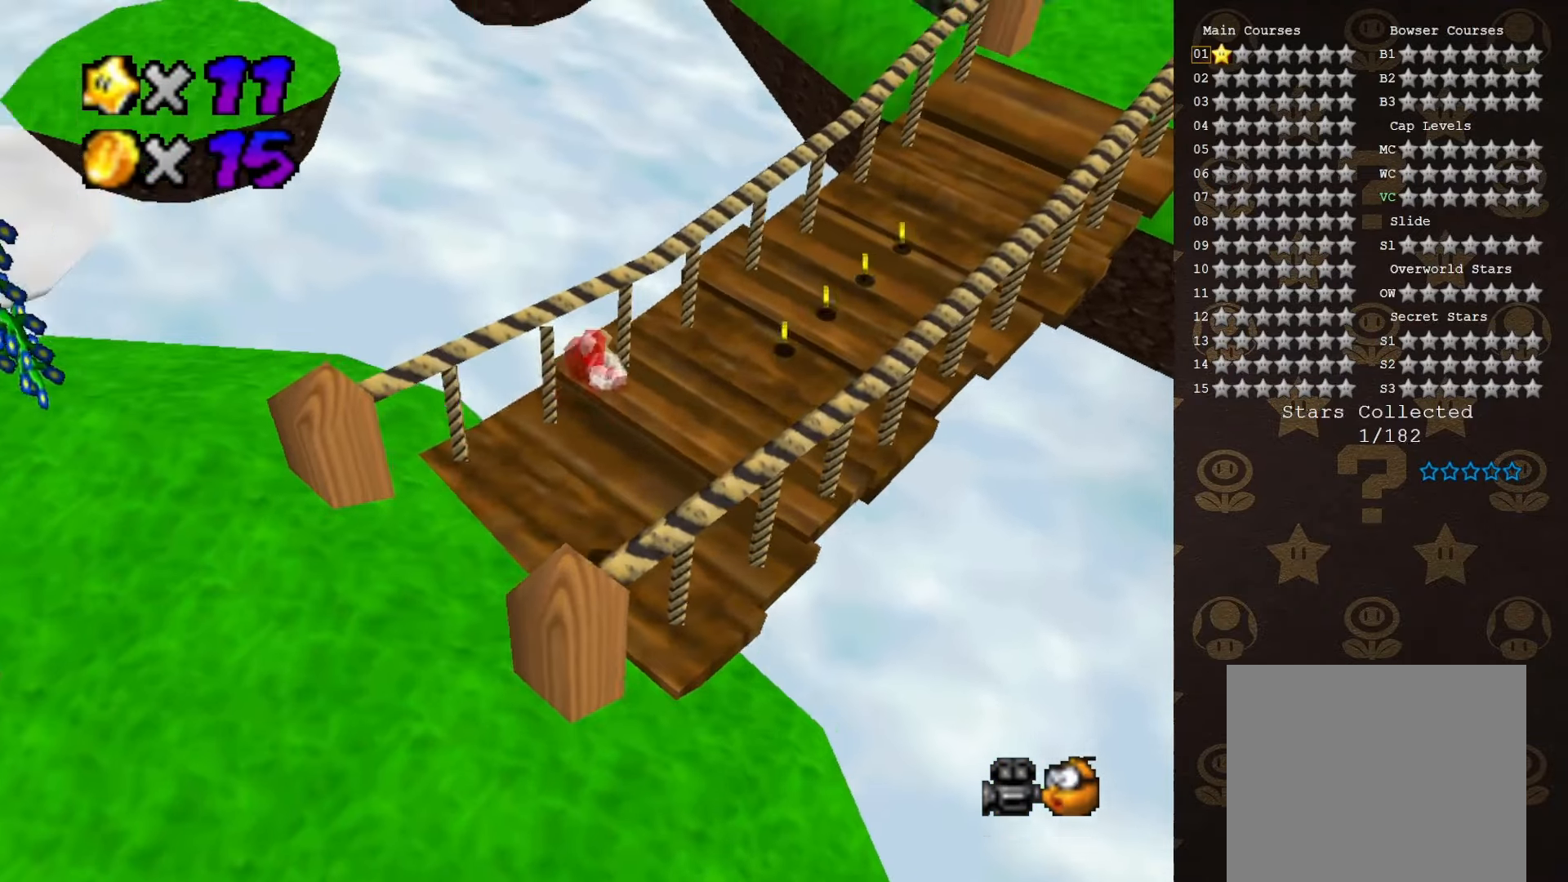
{"buttons": [], "left_stick": "up", "events": [[66, "A", "up"], [133, "C_LEFT", "down"], [283, "left_stick", "up"], [350, "C_LEFT", "up"]]}
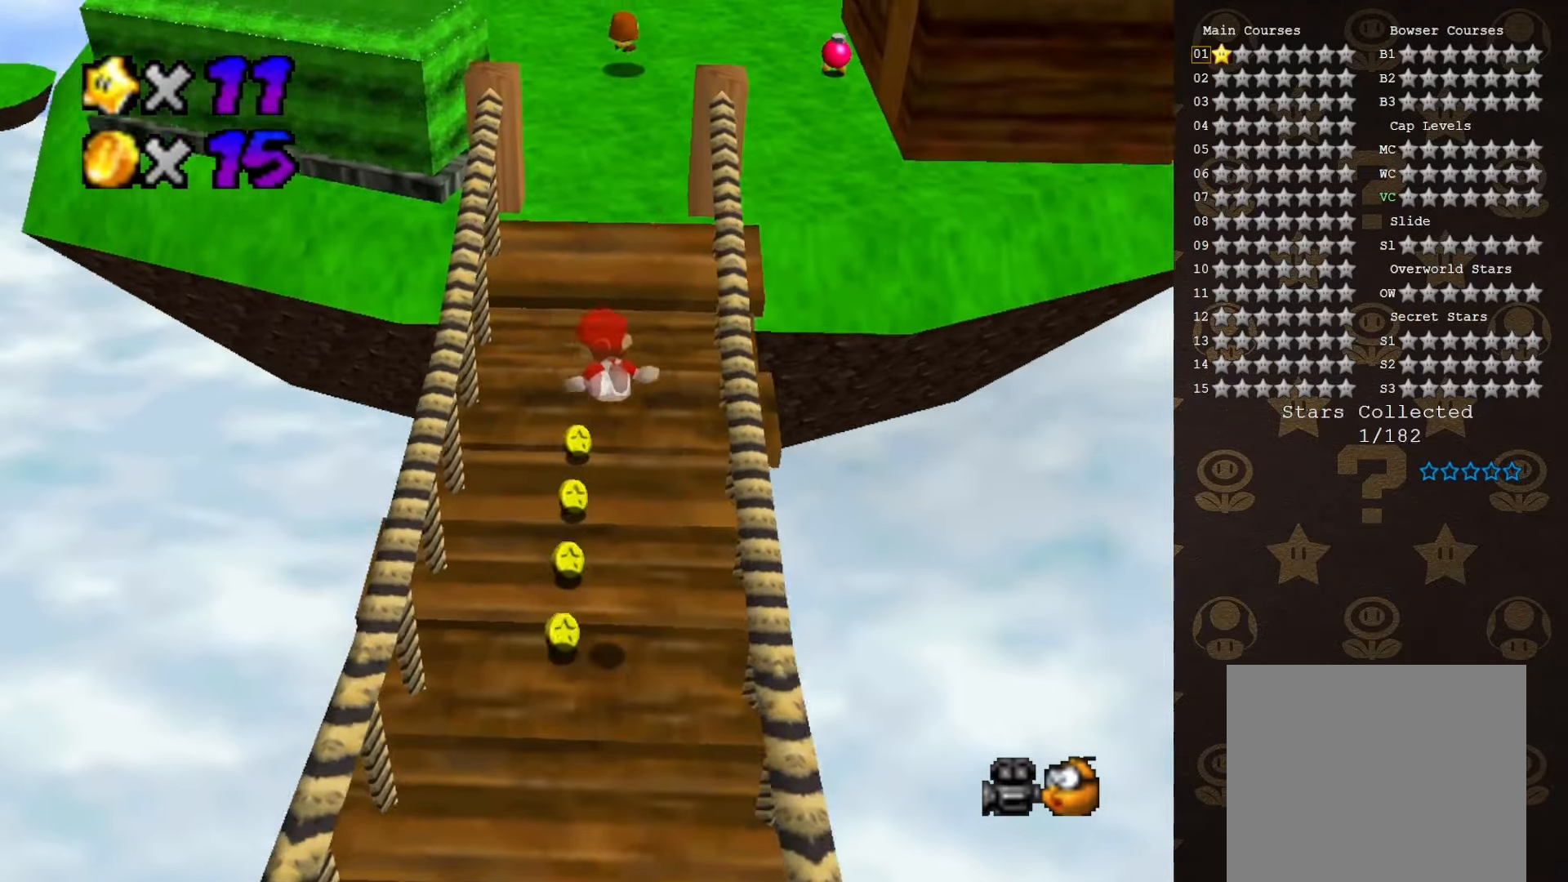
{"buttons": [], "left_stick": "up-left", "events": [[366, "C_LEFT", "down"], [416, "C_LEFT", "up"], [416, "left_stick", "up-left"]]}
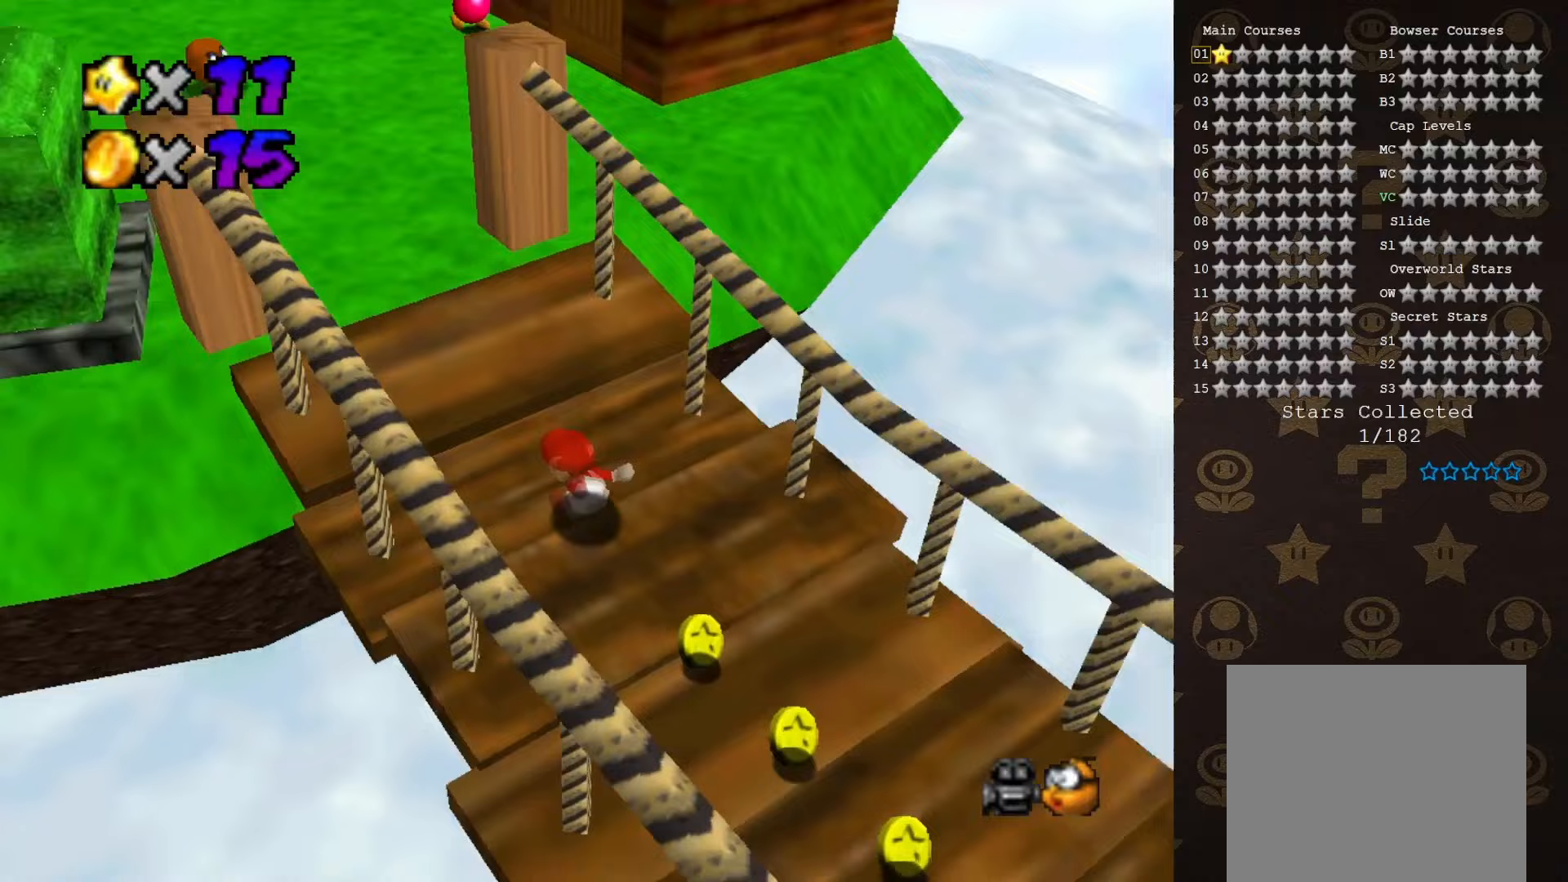
{"buttons": [], "left_stick": "up", "events": [[300, "A", "down"], [400, "A", "up"], [433, "left_stick", "up"]]}
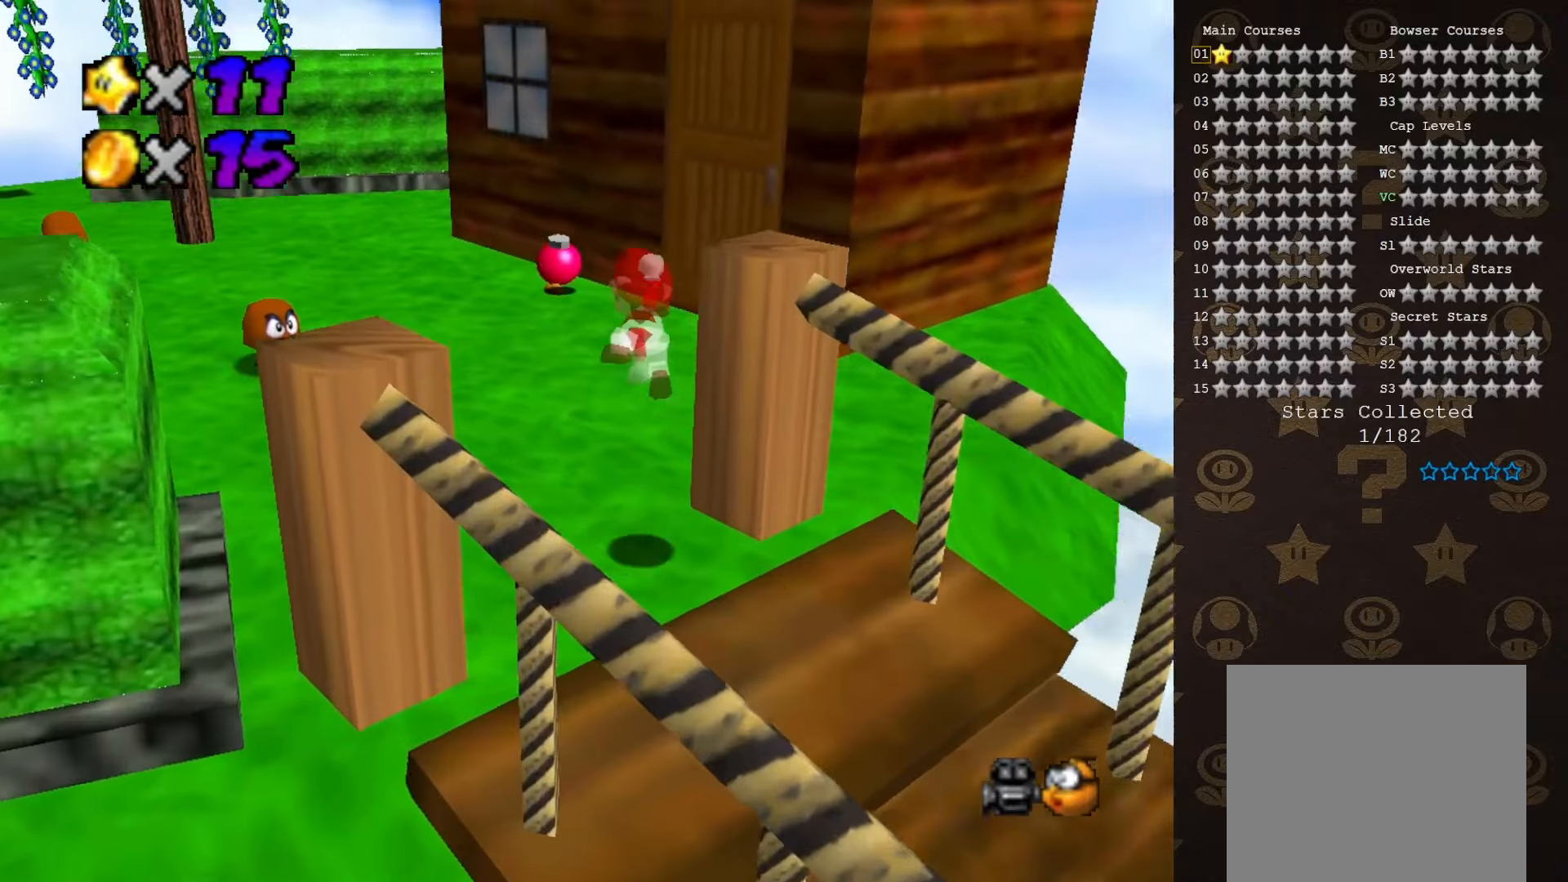
{"buttons": [], "left_stick": "up", "events": []}
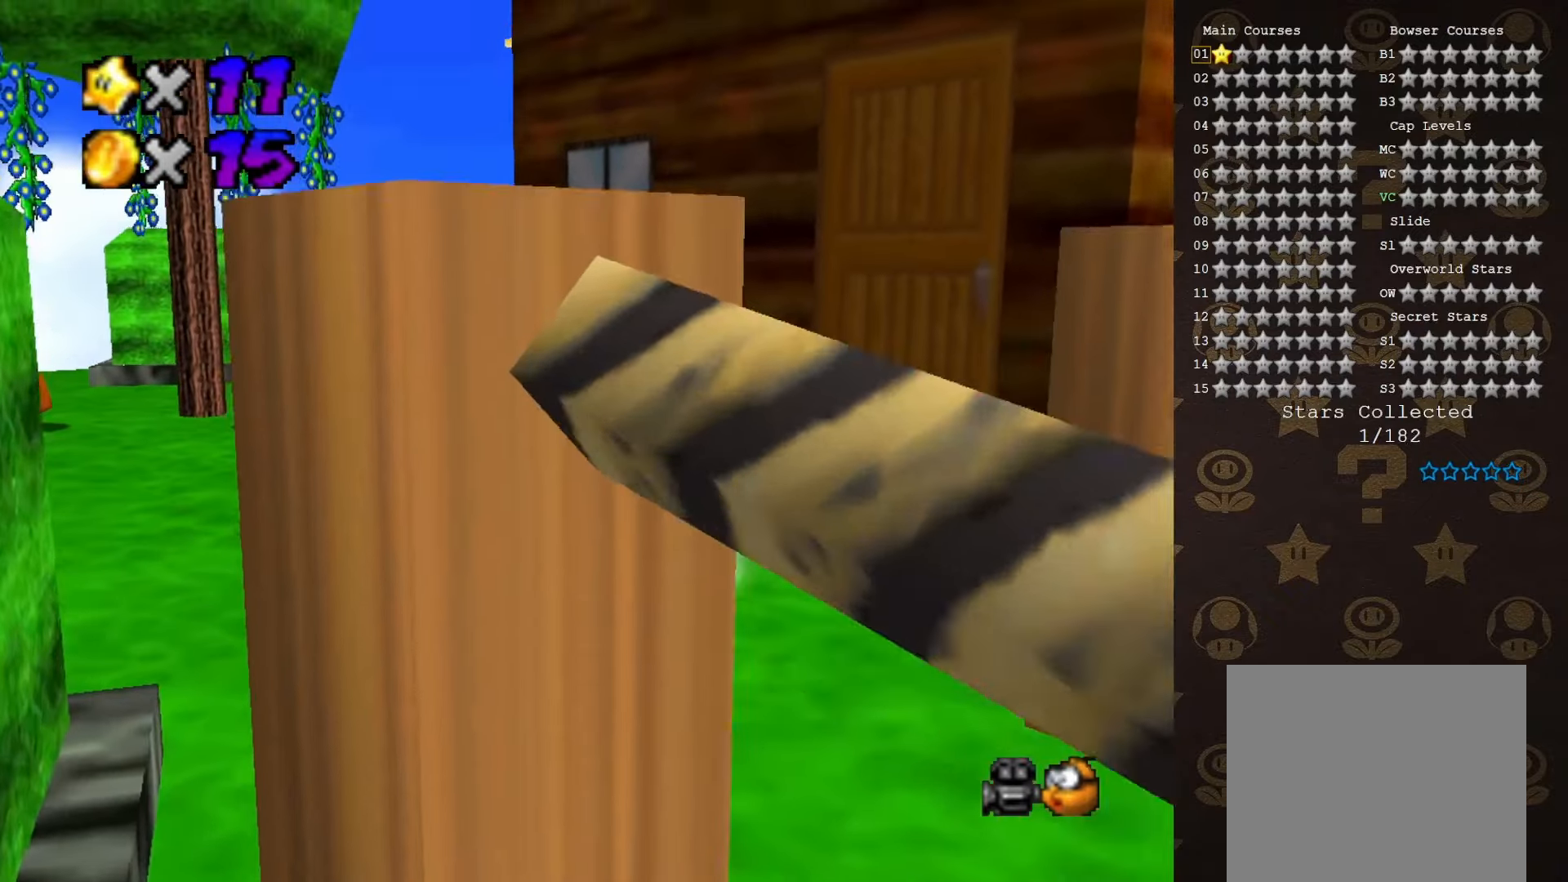
{"buttons": [], "left_stick": "up-left", "events": [[33, "left_stick", "up-left"], [183, "C_LEFT", "down"], [250, "C_LEFT", "up"]]}
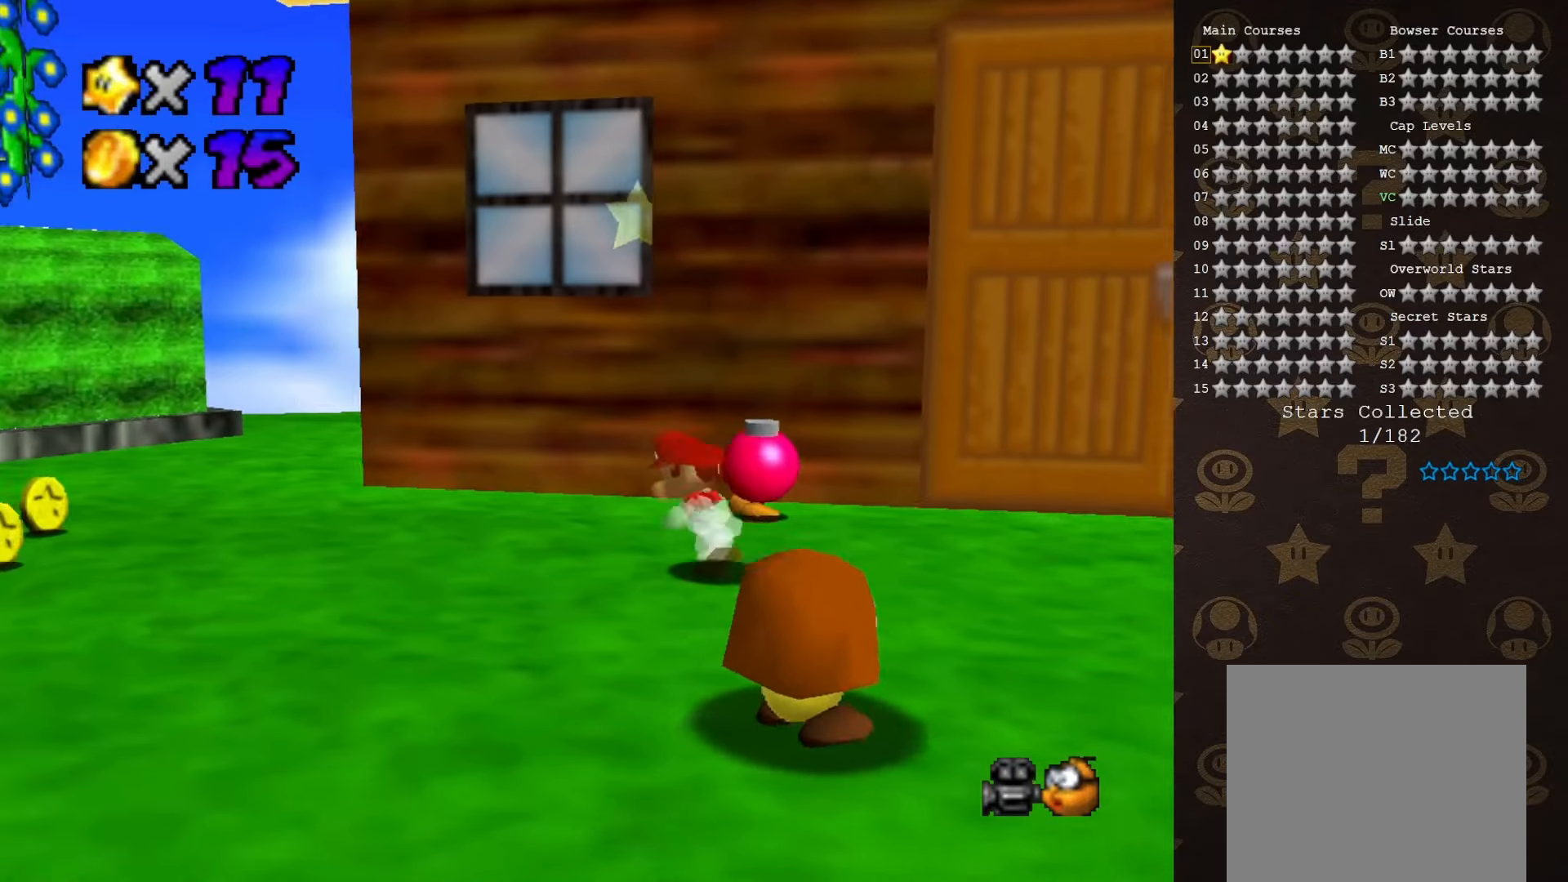
{"buttons": ["A"], "left_stick": "up-left", "events": [[167, "left_stick", "up"], [233, "A", "down"], [367, "left_stick", "up-left"]]}
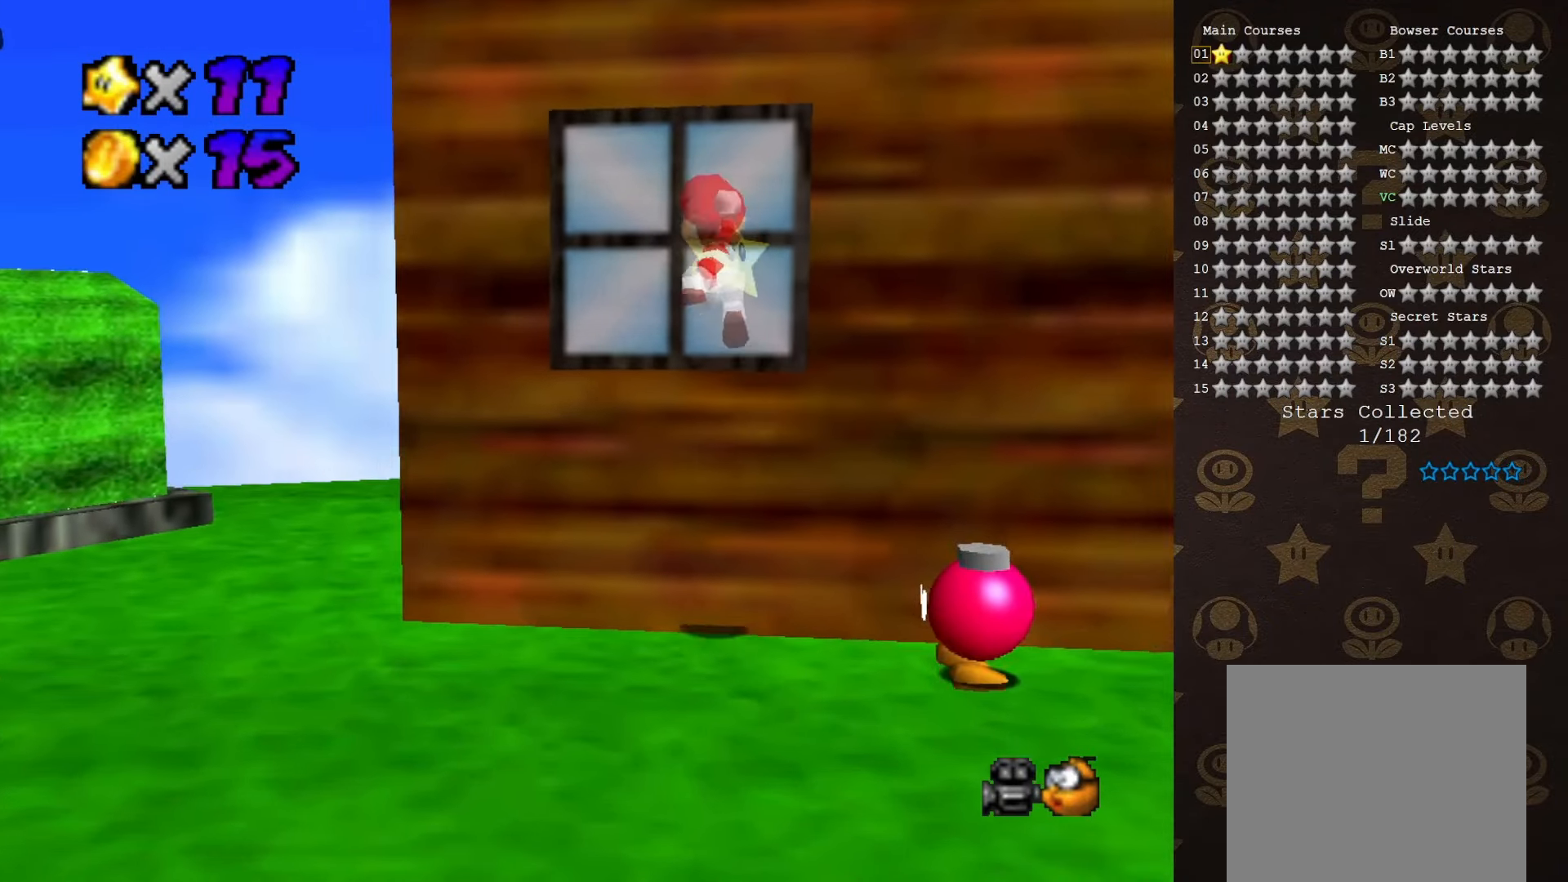
{"buttons": [], "left_stick": "right", "events": [[17, "left_stick", "up"], [150, "left_stick", "up-right"], [367, "A", "up"], [367, "left_stick", "right"]]}
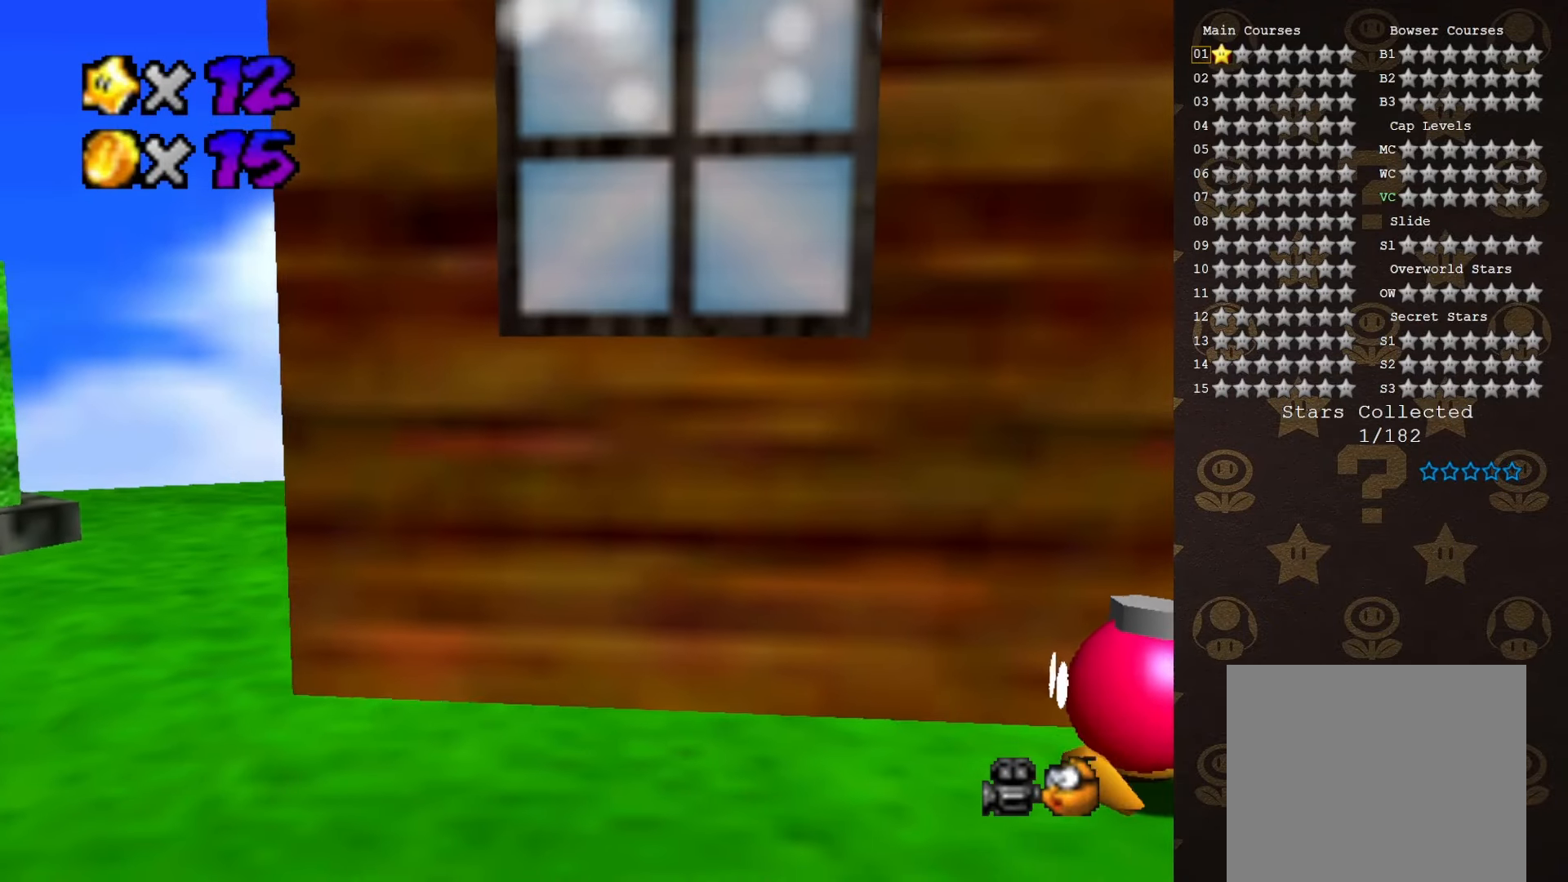
{"buttons": [], "left_stick": "center", "events": [[133, "left_stick", "center"]]}